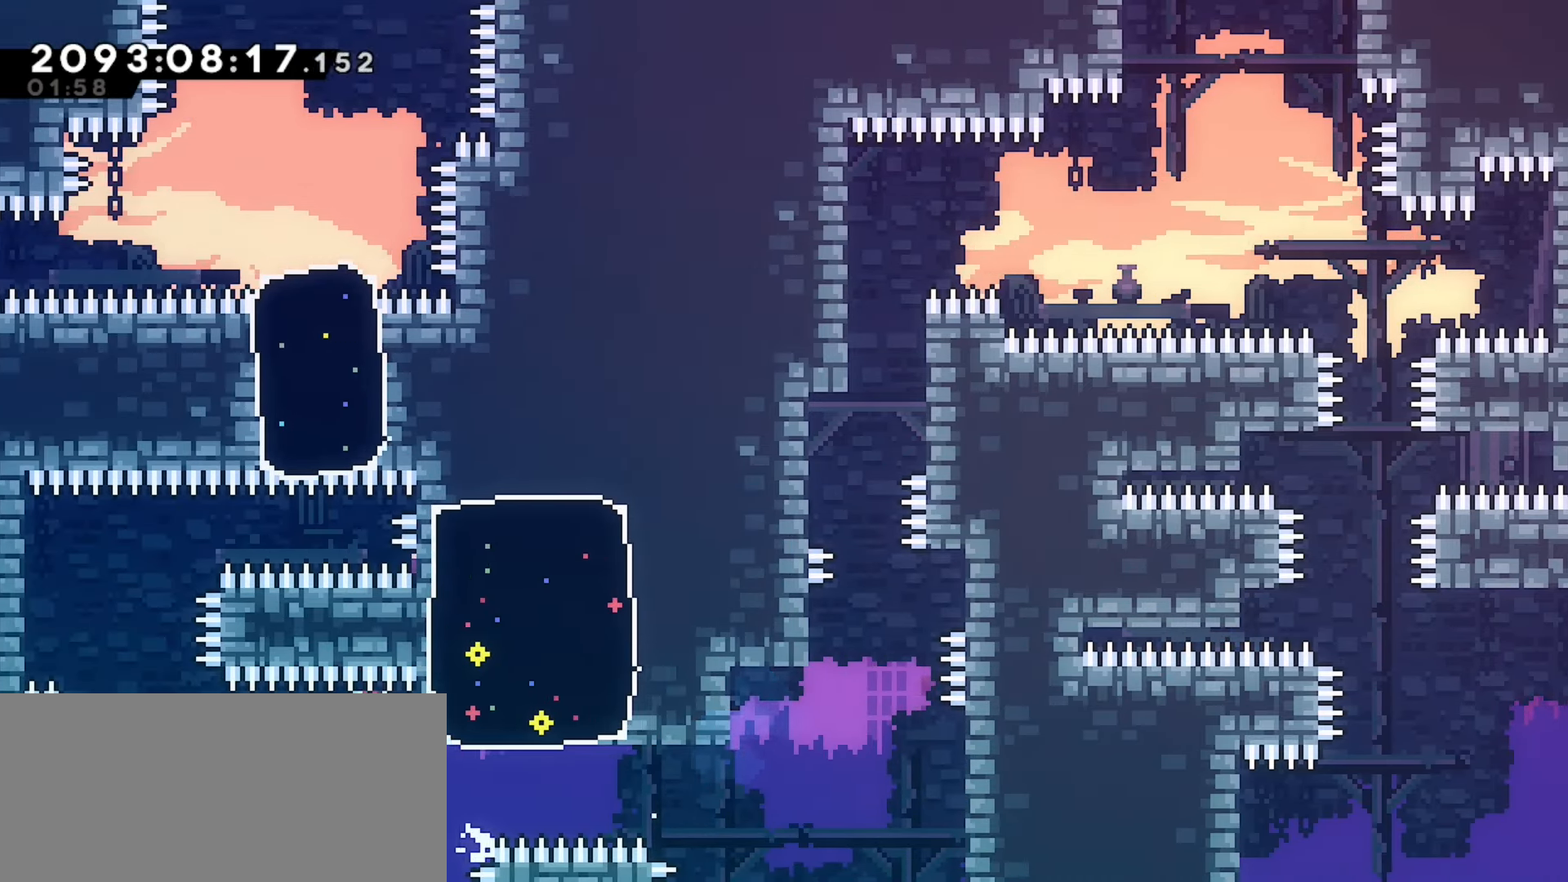
Gameplay with keyboard; each line is a JSON object with the keys held at the frame after it. "events" lists presses ("down") and releases ("up") of "dash", "demo", "down", "grab", "j2", "jump", "left", "pause", "right" and "up" between this image and that frame as [ms after this image, input, new state], when the widget could be followed in between. No other keys are recorded. Mouse input is not recorded. Key names are as the overlay labels them; some are game actions (e.g. jump) rather than physical keys.
{"keys": ["grab"], "events": [[233, "right", "down"], [367, "right", "up"], [383, "jump", "up"]]}
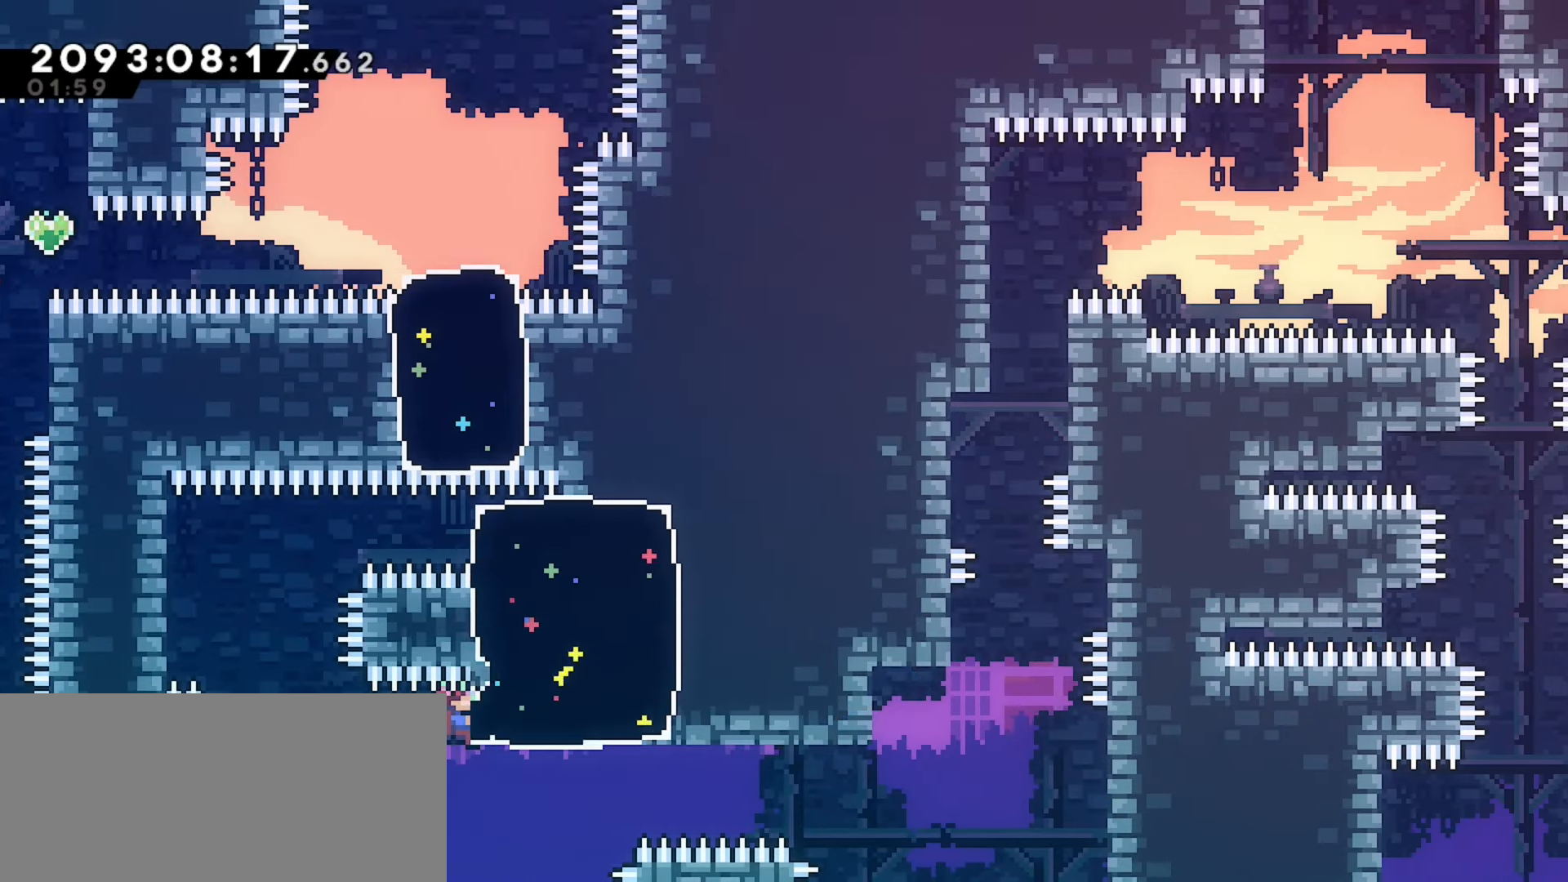
{"keys": ["grab"], "events": []}
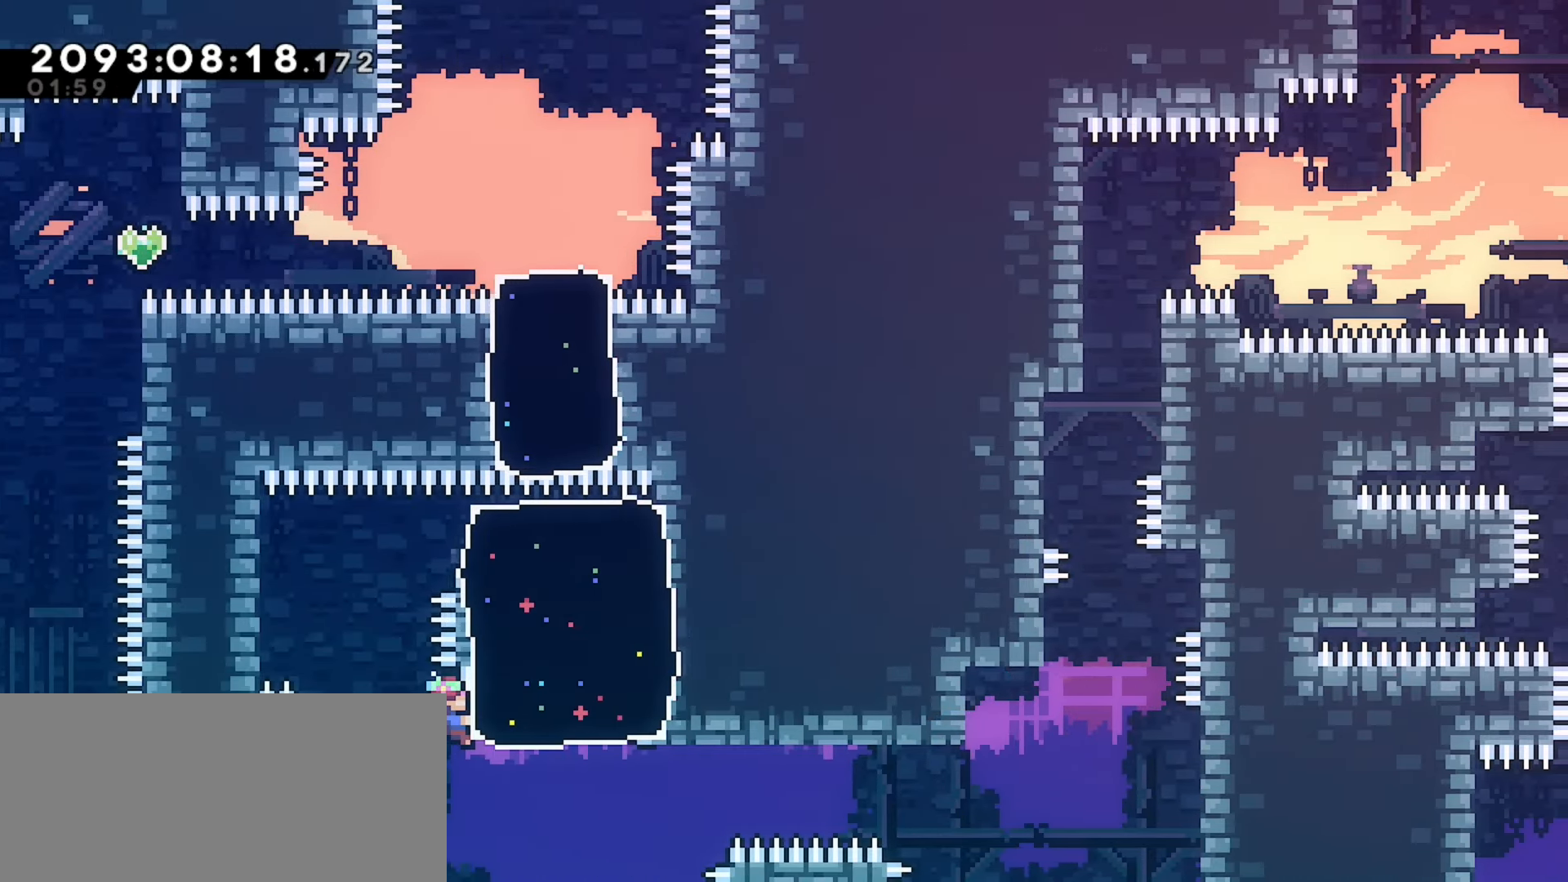
{"keys": ["grab", "j2", "jump"], "events": [[300, "jump", "down"], [483, "j2", "down"]]}
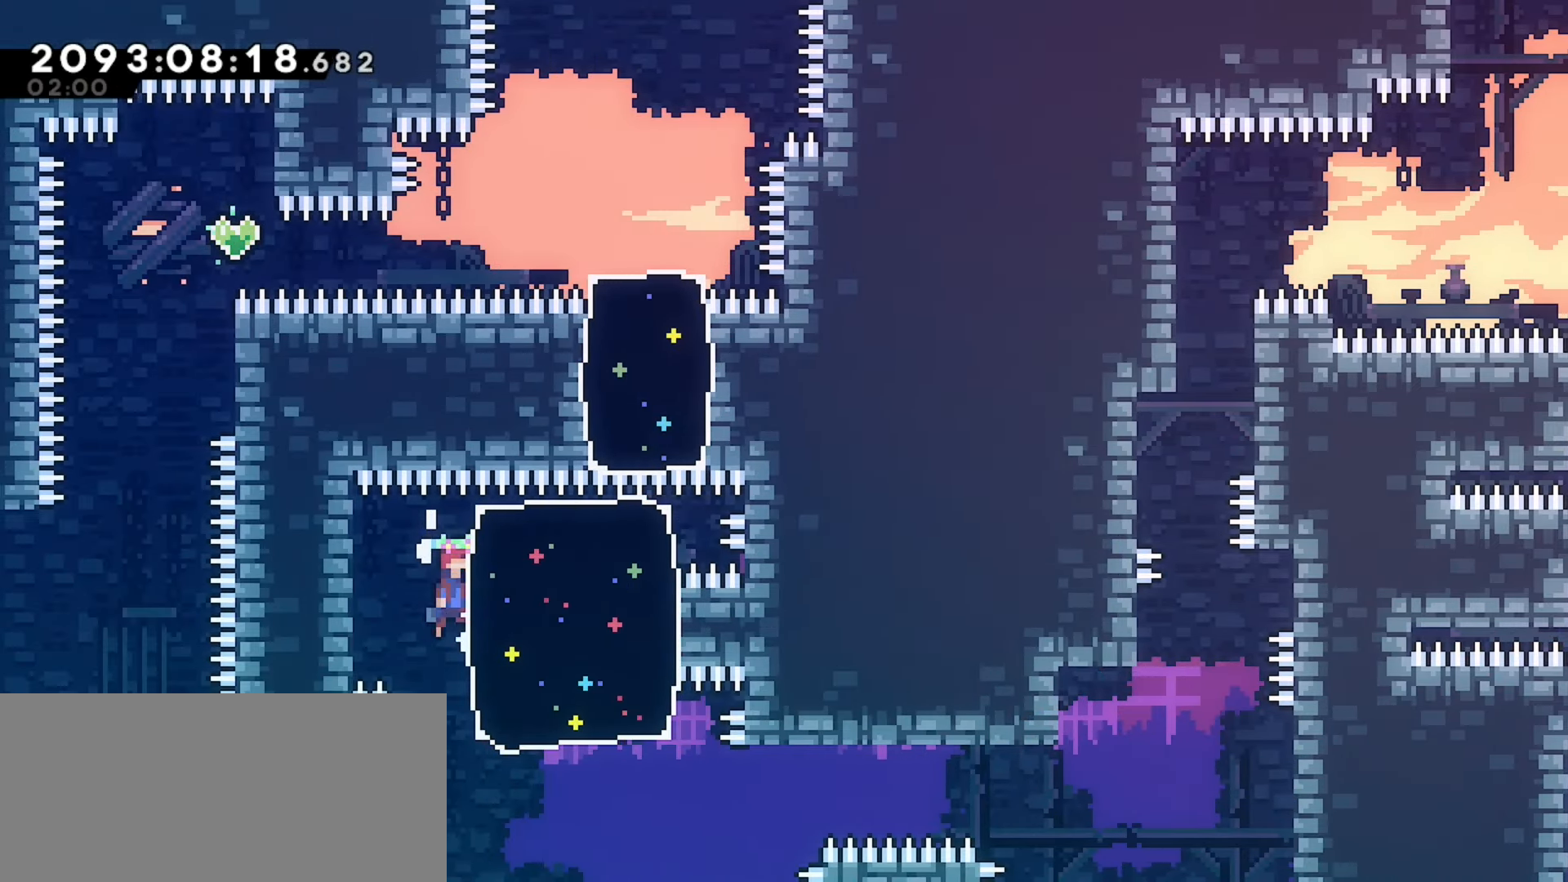
{"keys": ["grab", "left"], "events": [[183, "dash", "down"], [233, "j2", "up"], [250, "jump", "up"], [350, "dash", "up"], [350, "left", "down"]]}
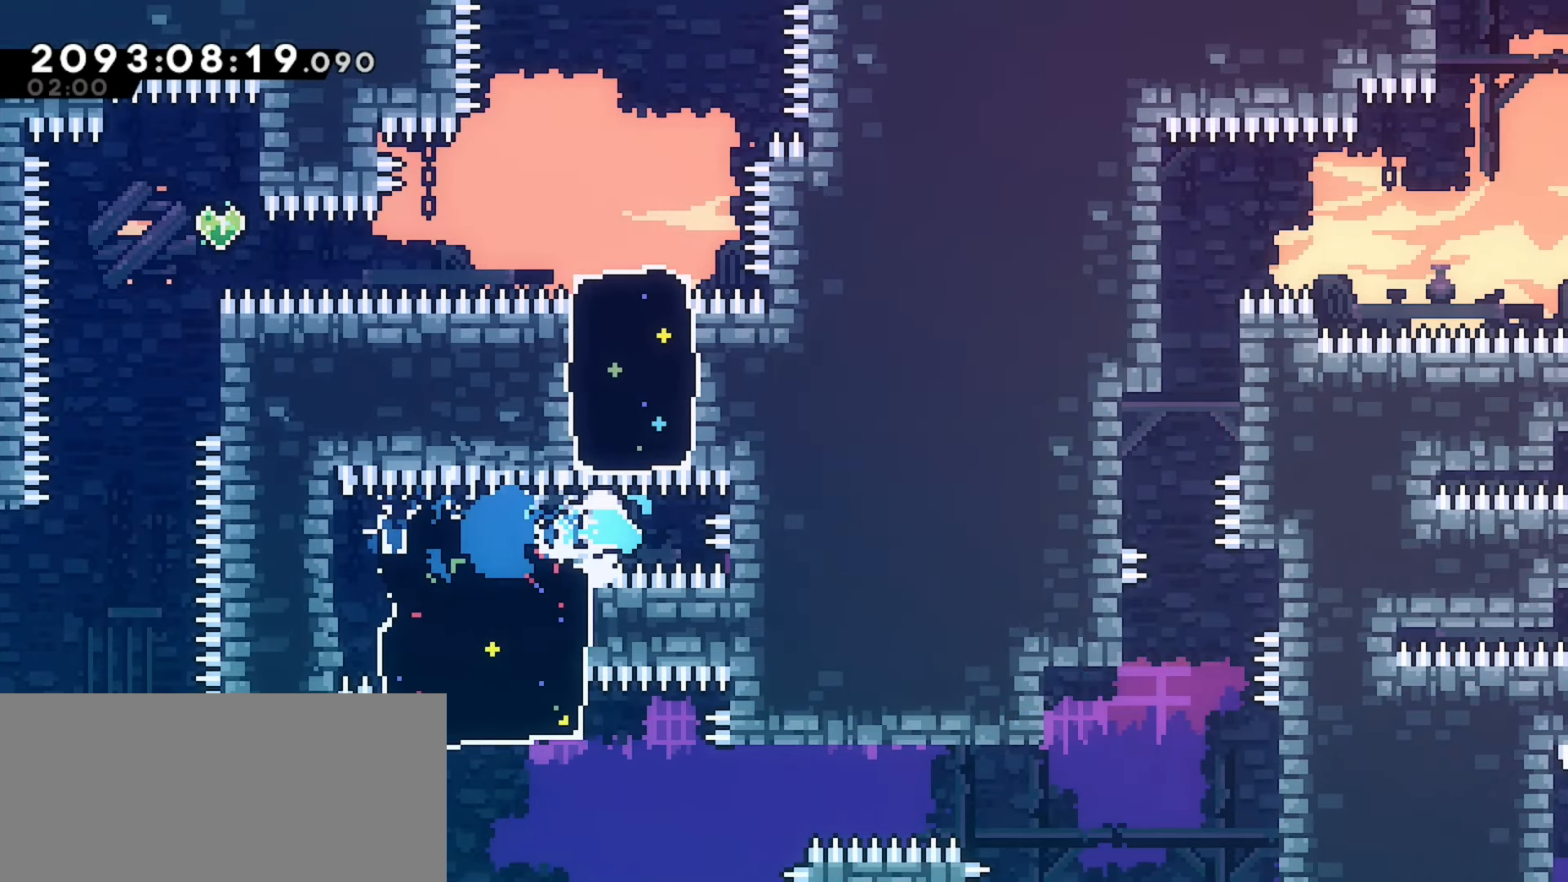
{"keys": ["grab"], "events": [[200, "left", "up"]]}
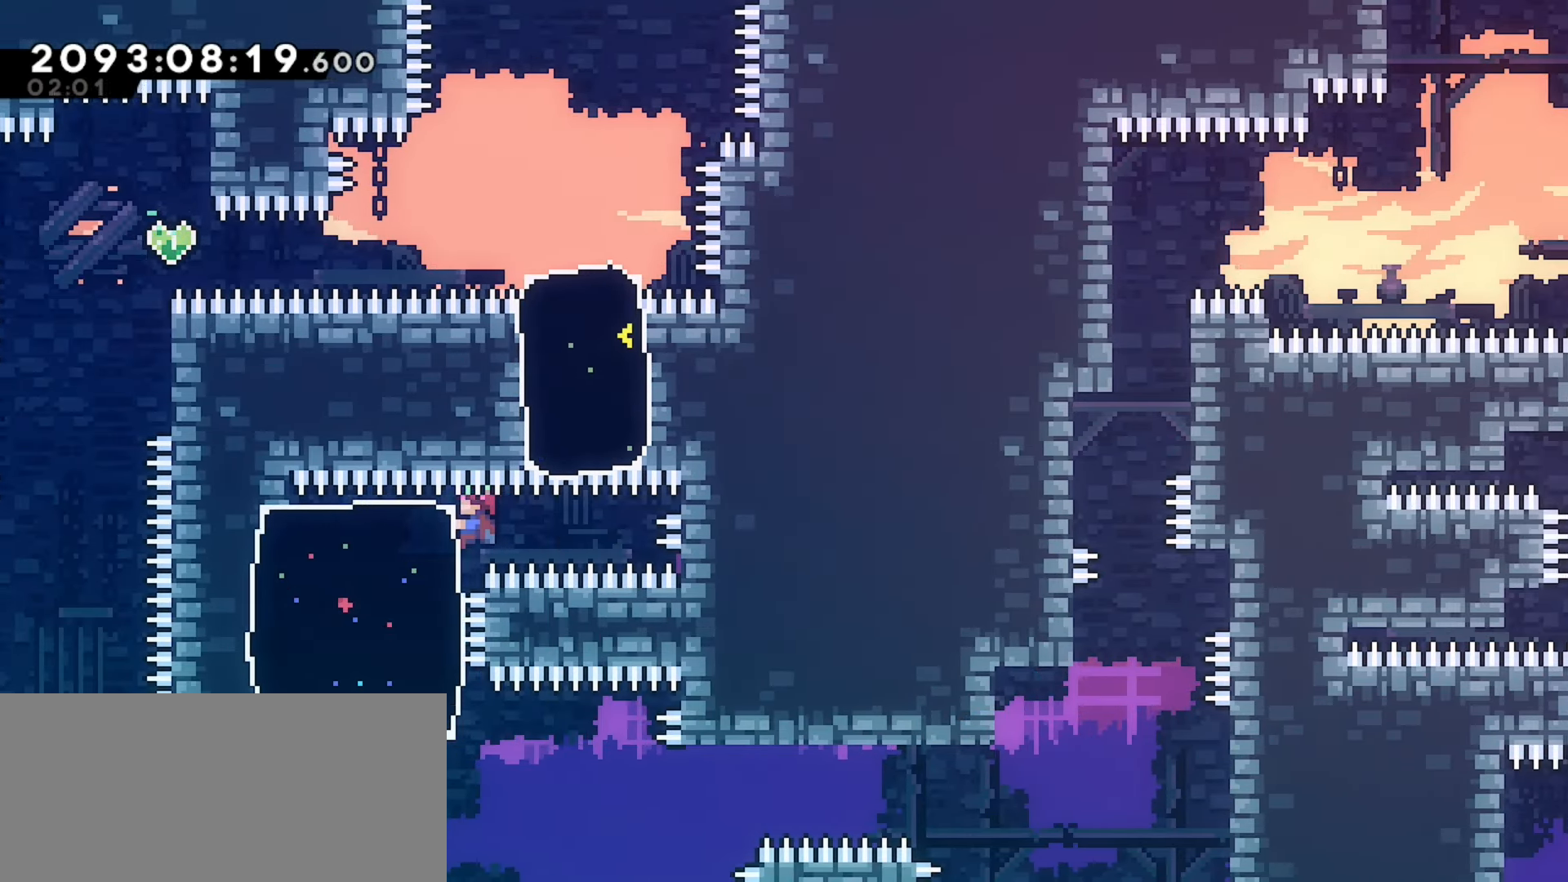
{"keys": ["grab"], "events": []}
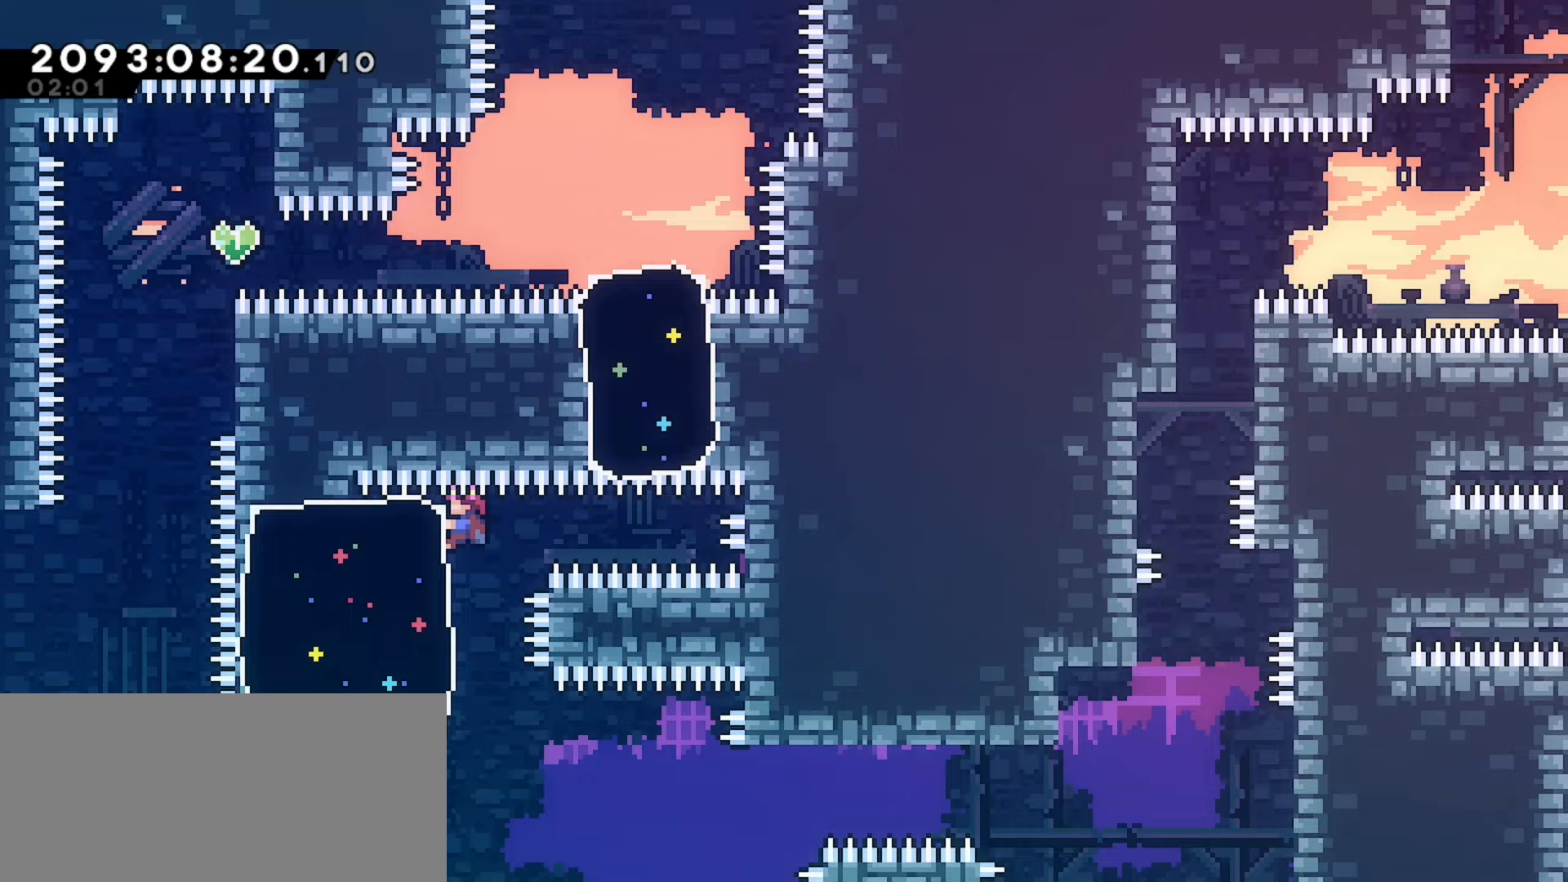
{"keys": ["dash", "up"], "events": [[133, "dash", "down"], [283, "dash", "up"], [317, "grab", "up"], [383, "up", "down"], [483, "dash", "down"]]}
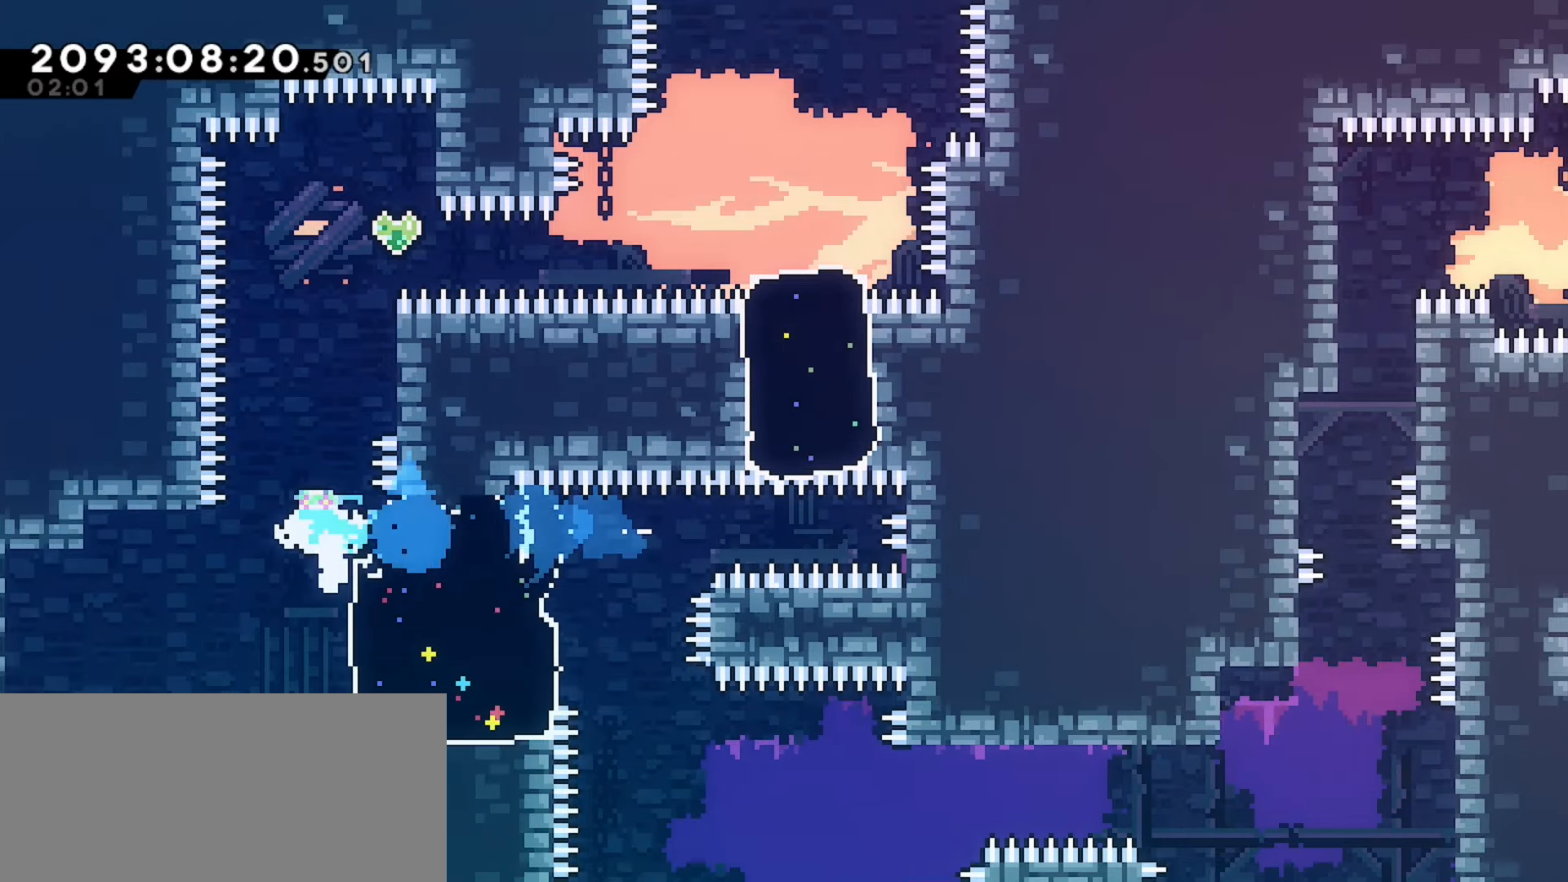
{"keys": [], "events": [[133, "dash", "up"], [183, "up", "up"]]}
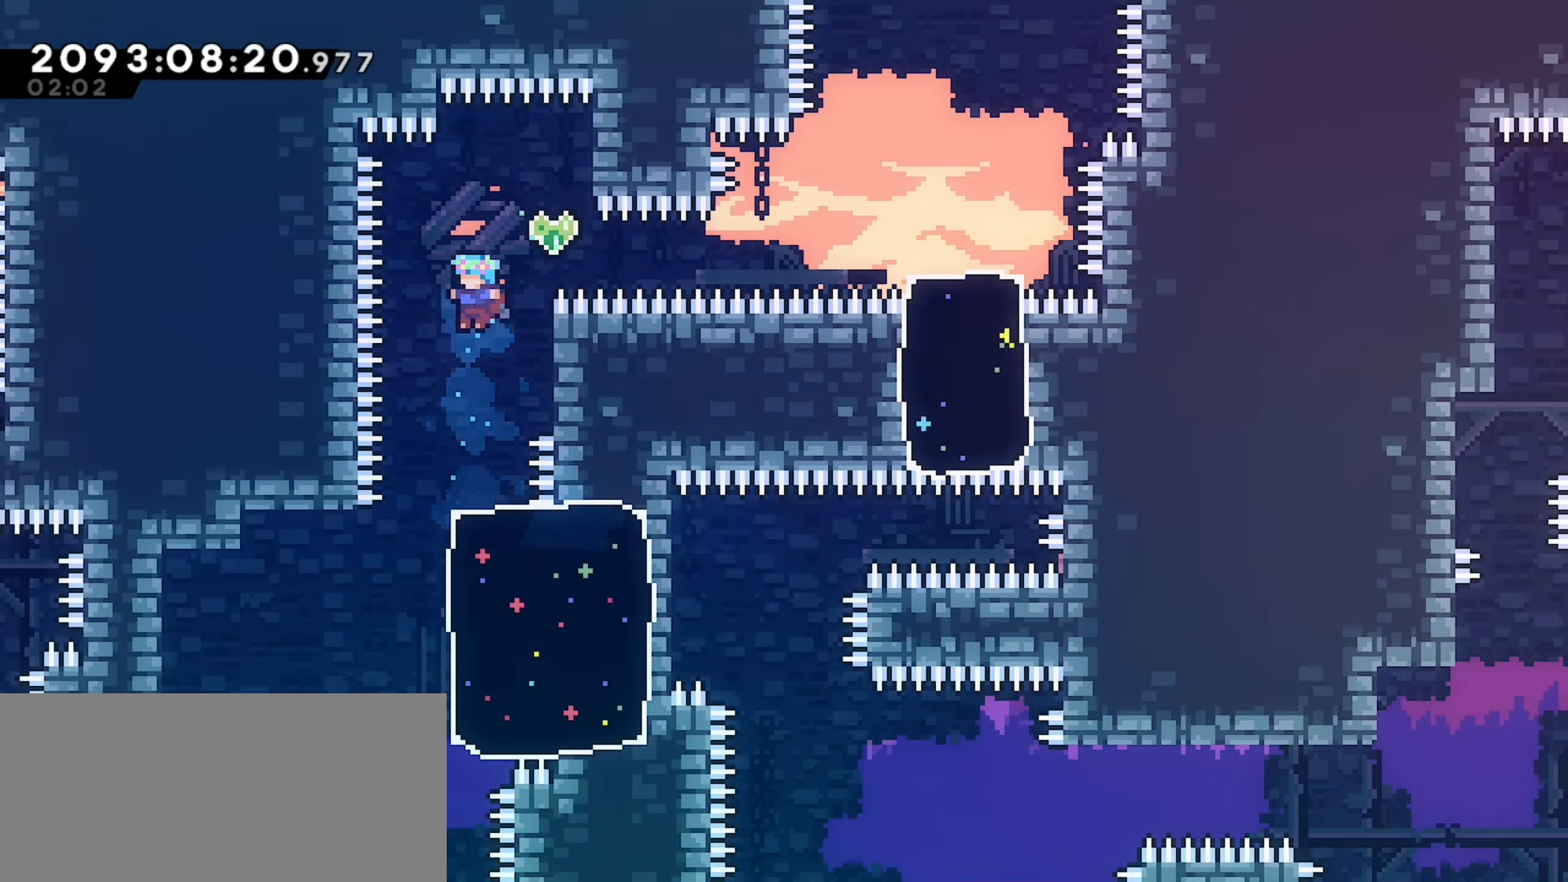
{"keys": ["jump"], "events": [[250, "jump", "down"]]}
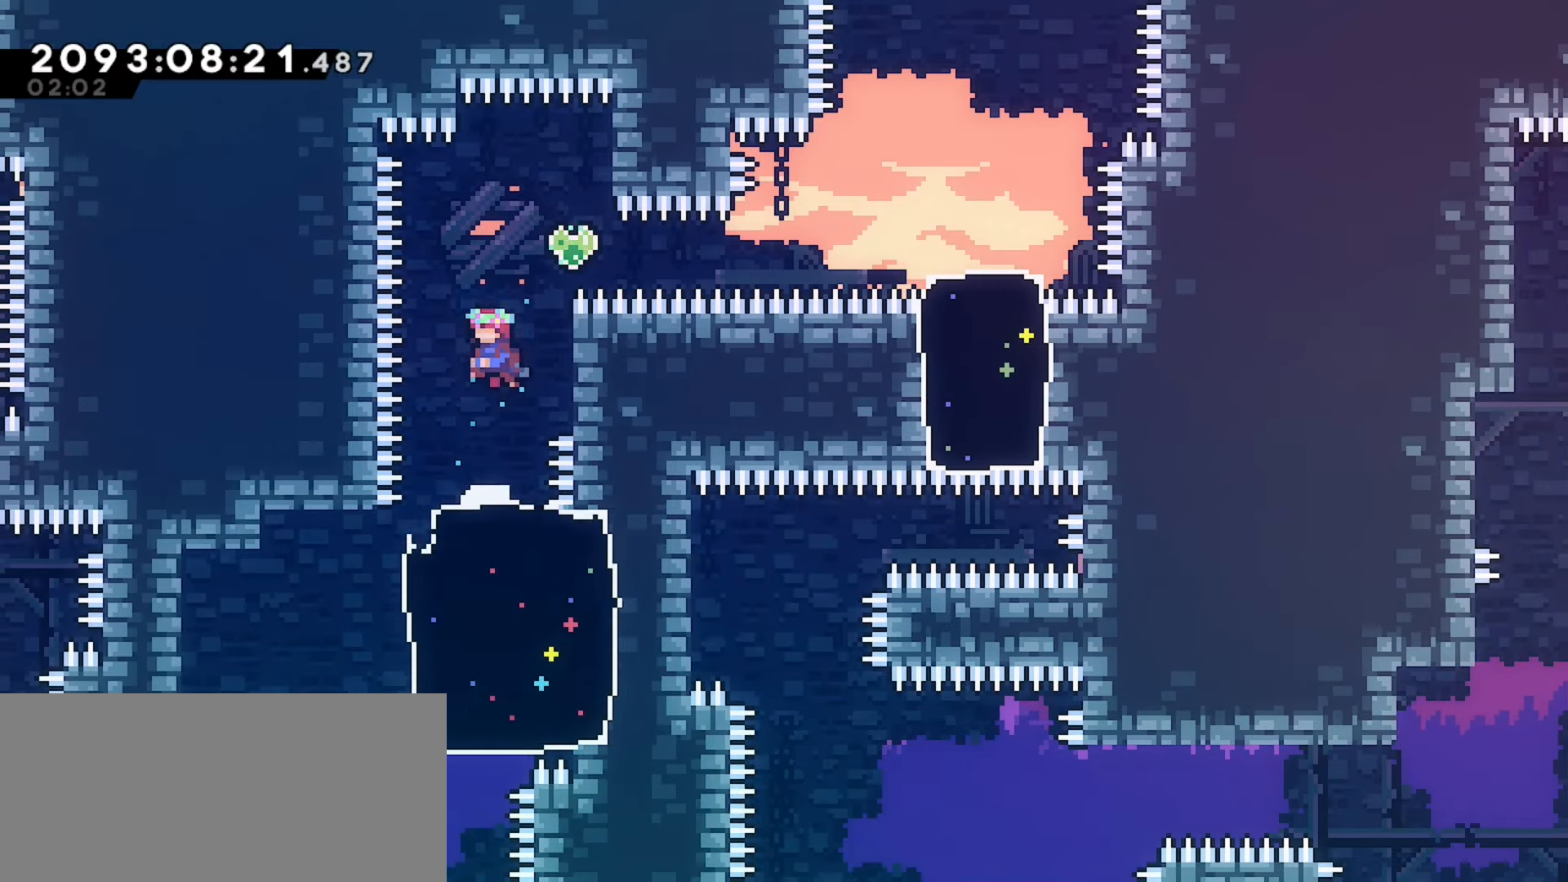
{"keys": ["jump"], "events": [[333, "jump", "up"], [417, "jump", "down"]]}
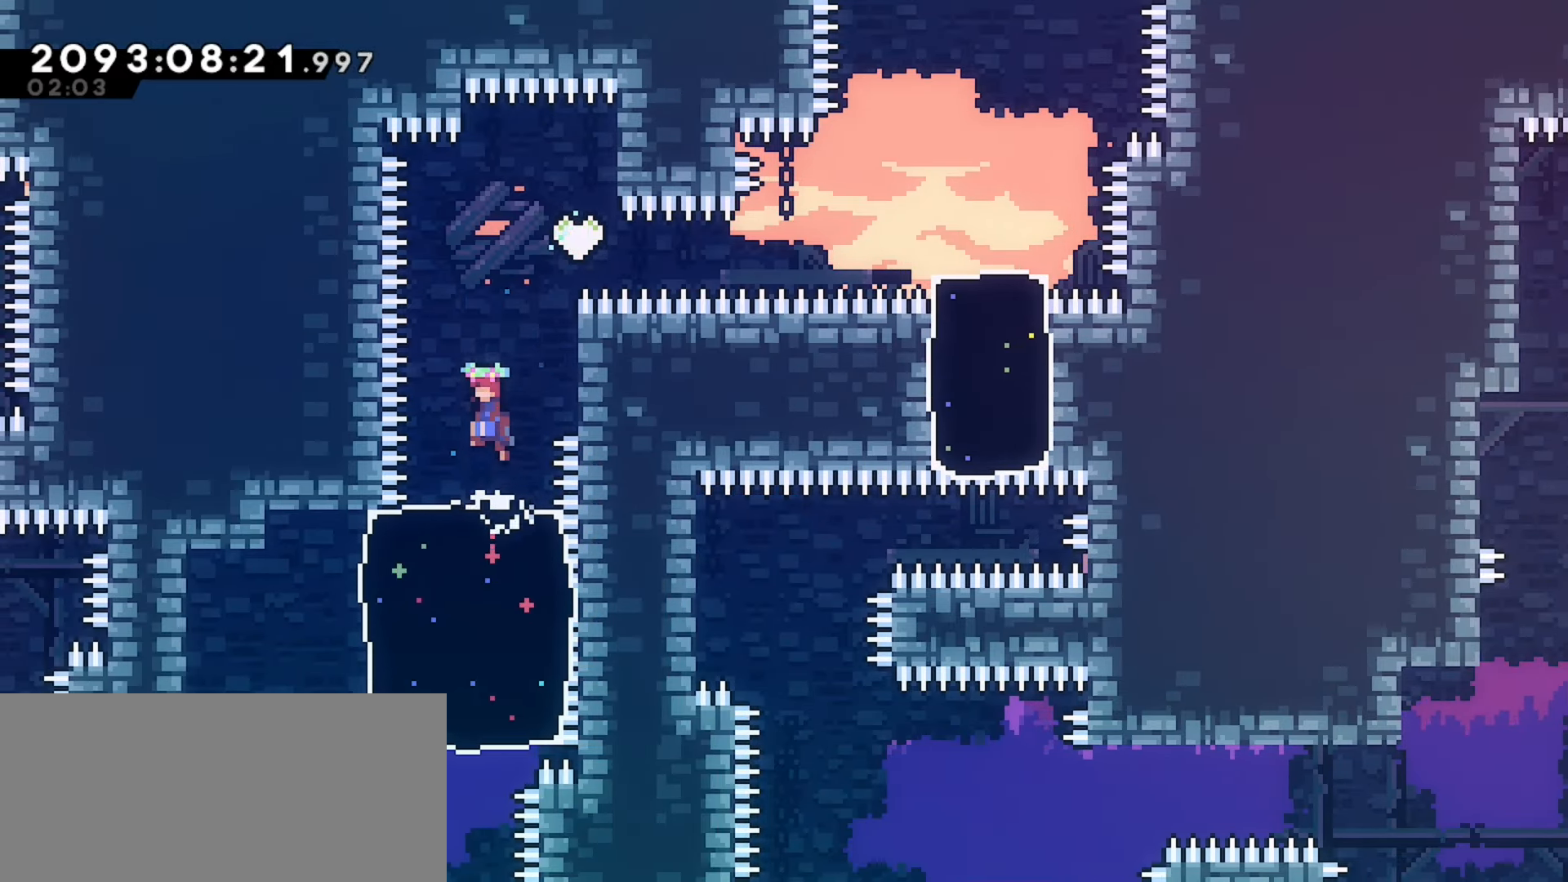
{"keys": [], "events": [[467, "jump", "up"]]}
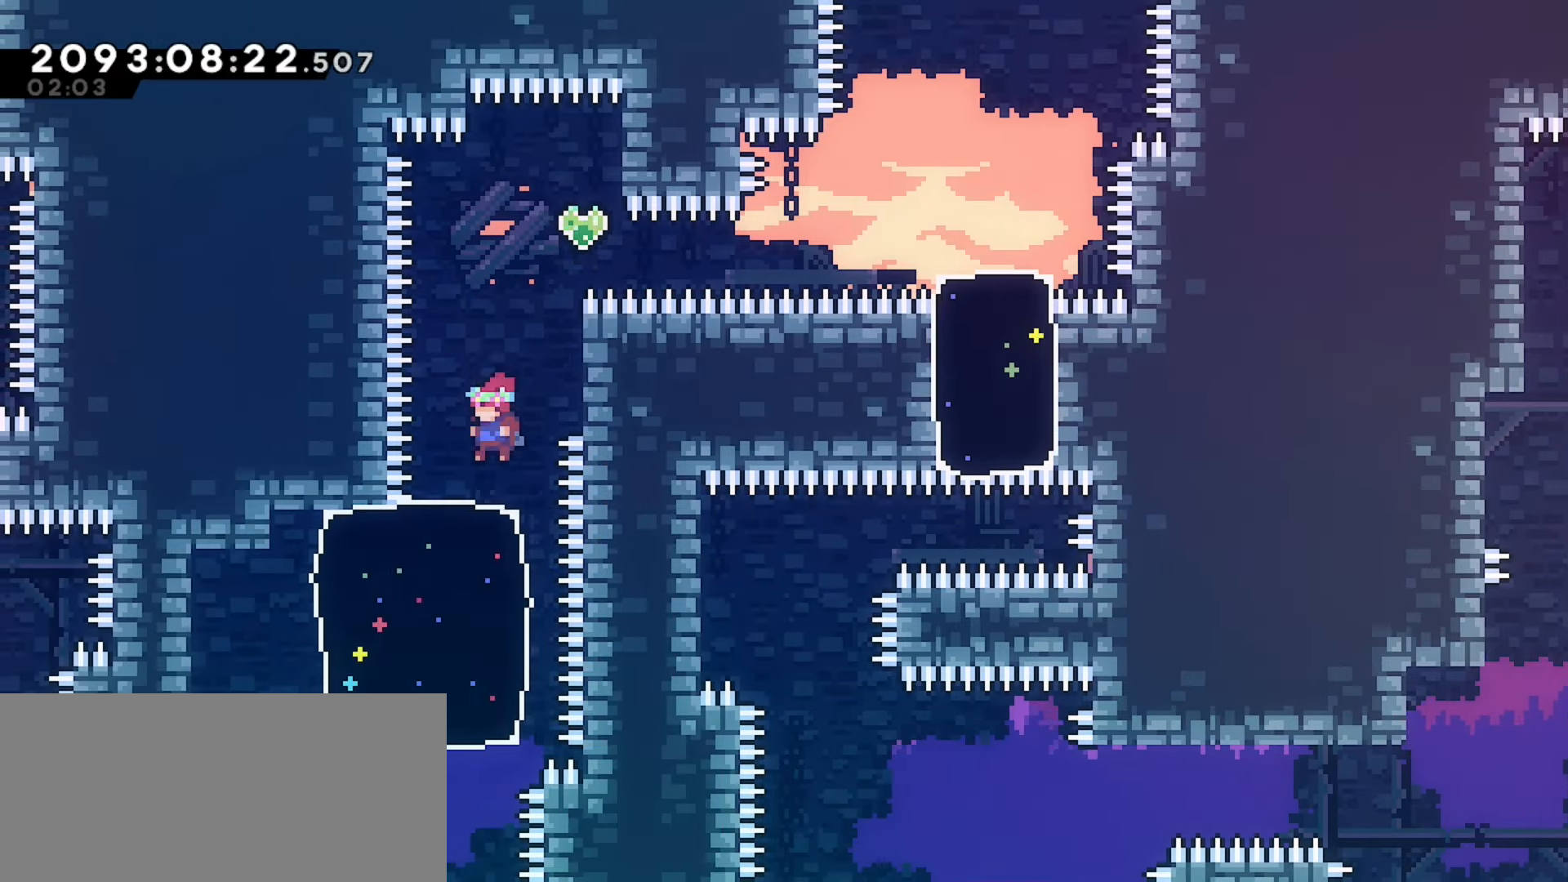
{"keys": ["jump", "right"], "events": [[67, "jump", "down"], [450, "right", "down"]]}
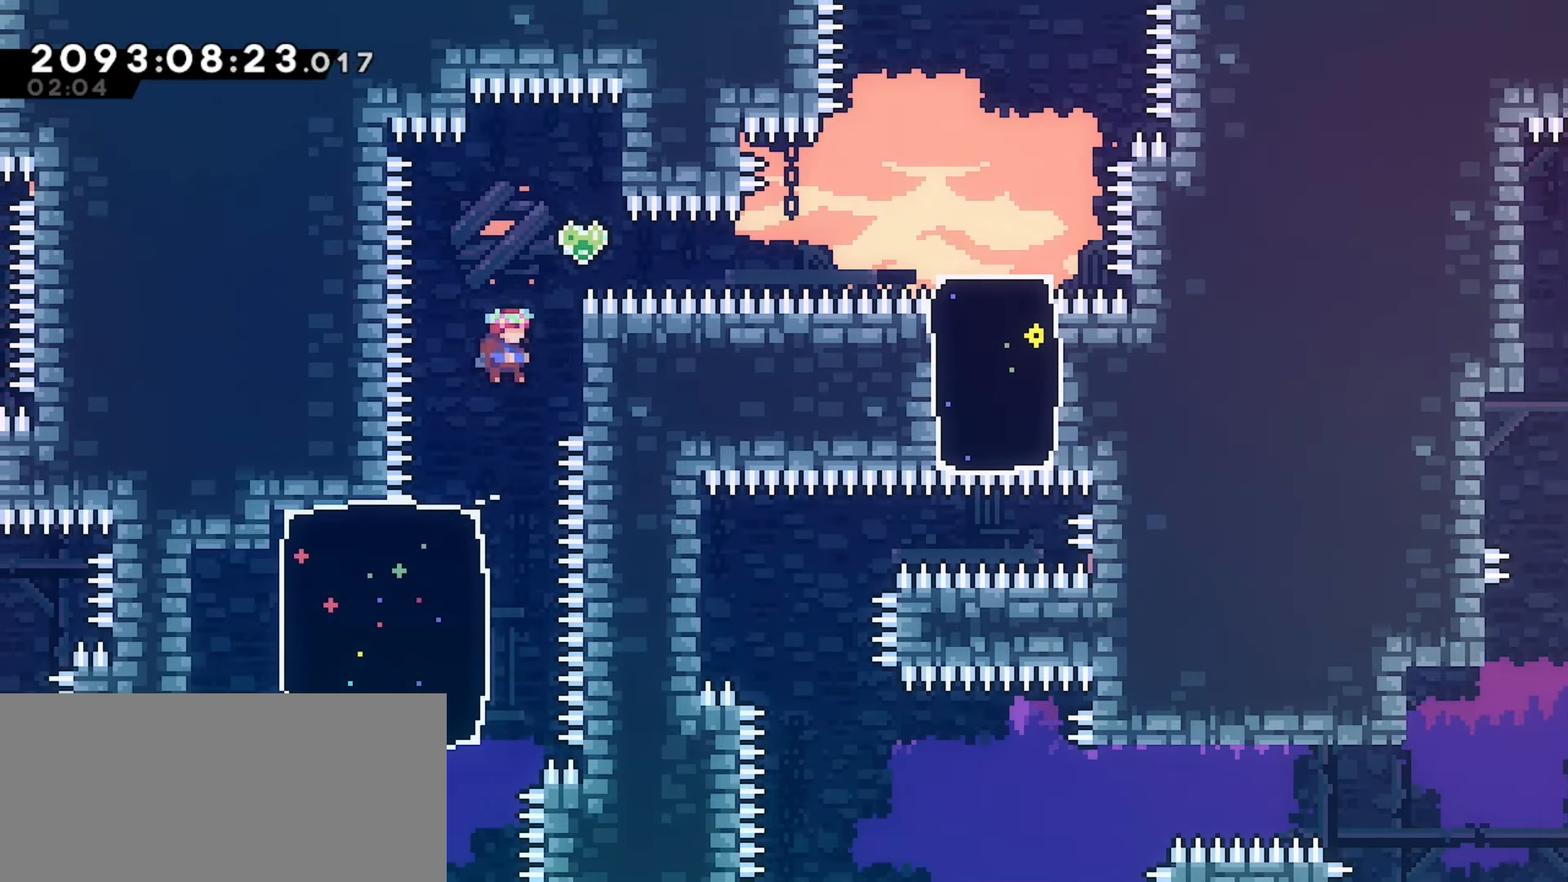
{"keys": ["grab"], "events": [[33, "right", "up"], [233, "grab", "down"], [233, "left", "down"], [350, "jump", "up"], [483, "left", "up"]]}
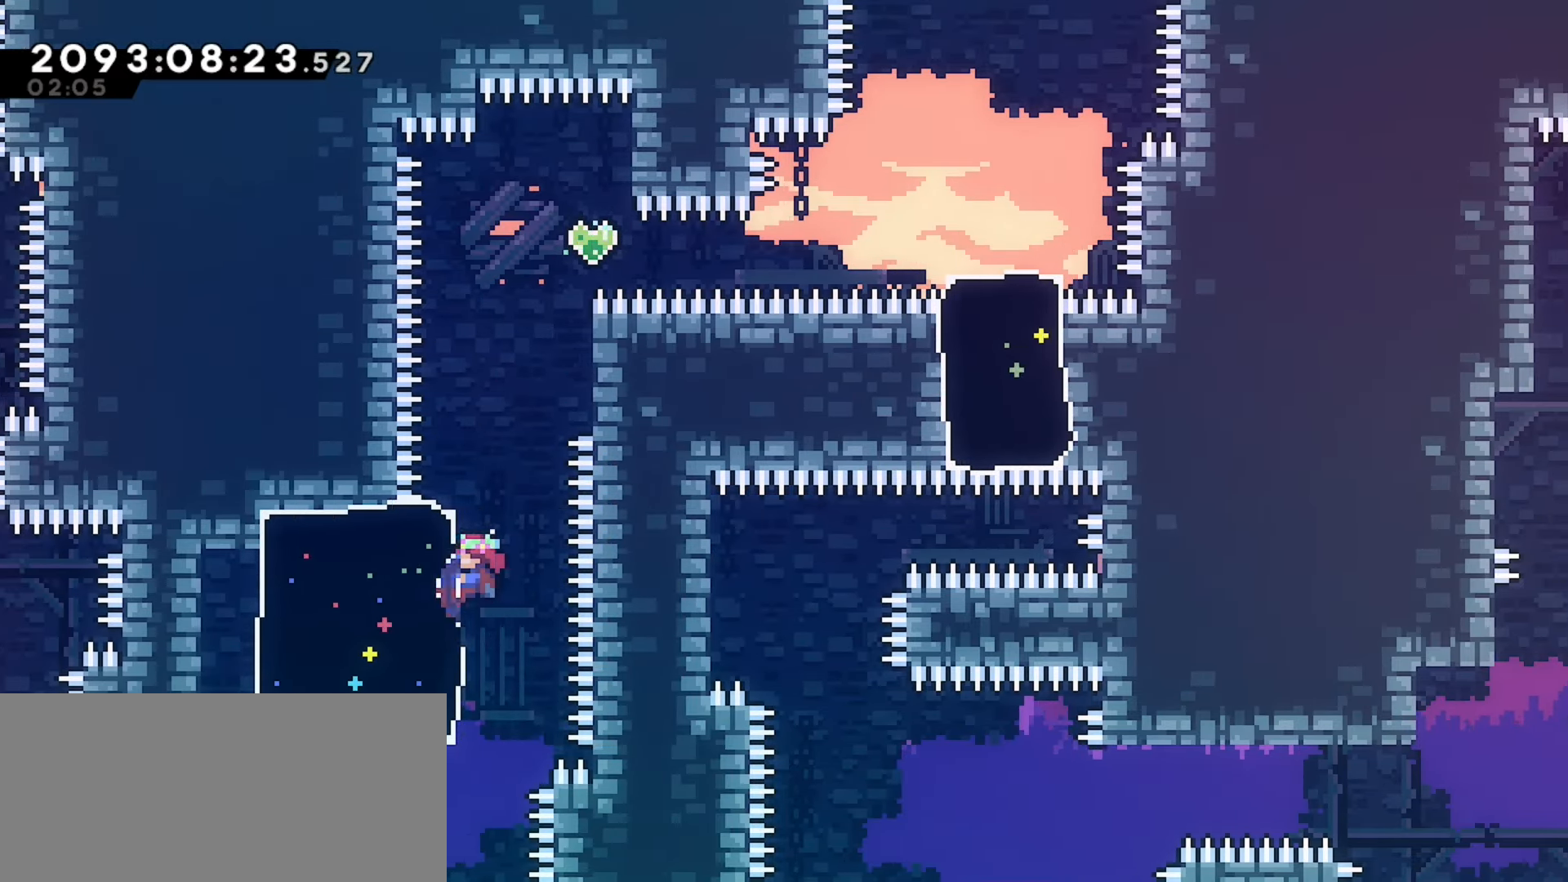
{"keys": ["grab"], "events": []}
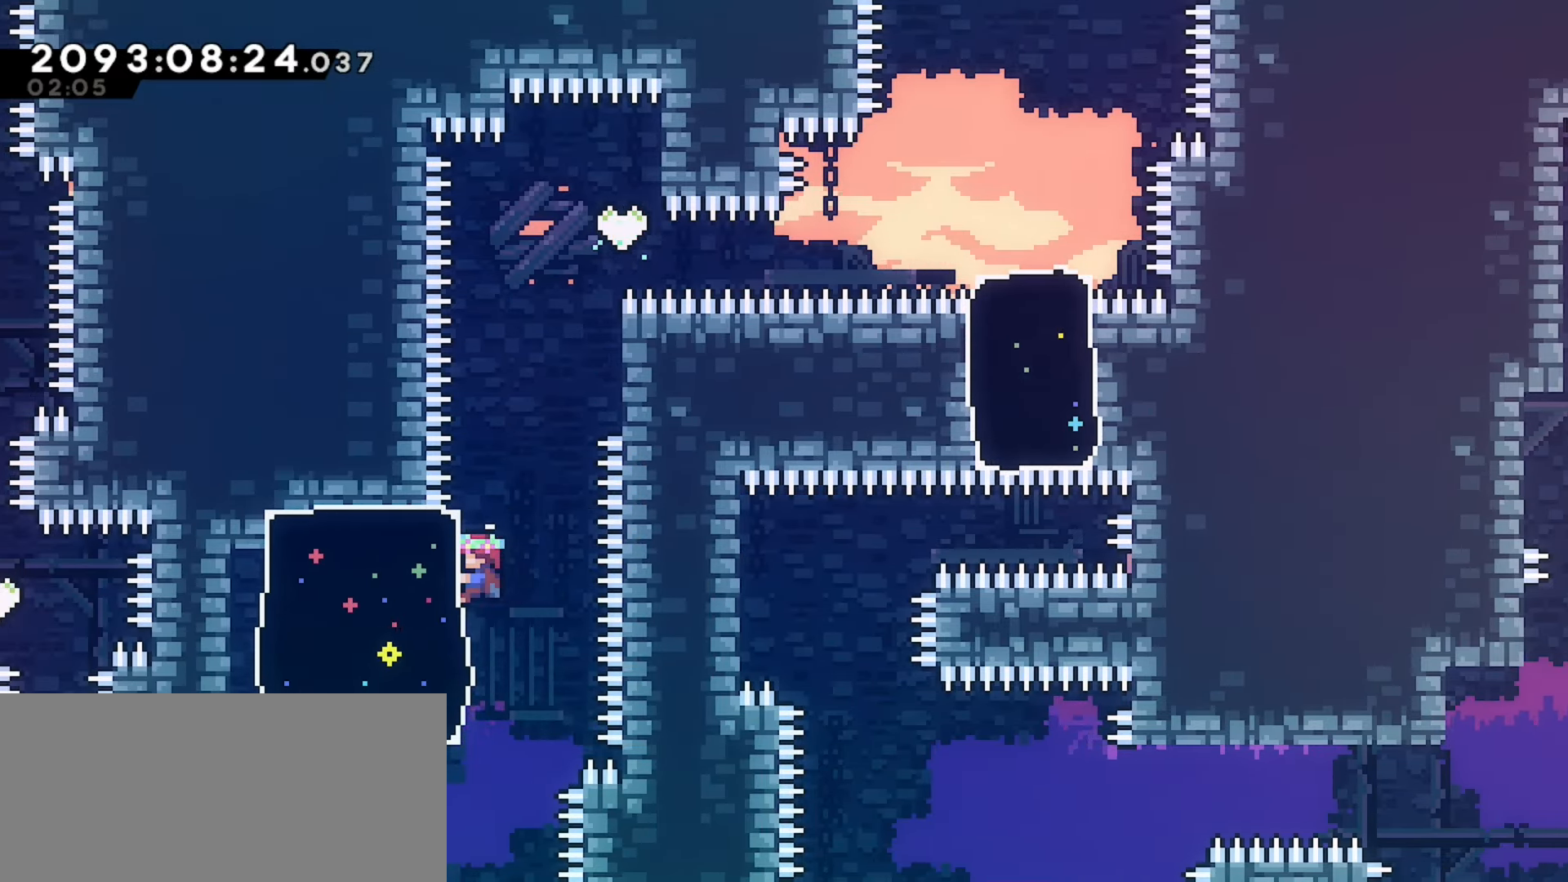
{"keys": ["grab"], "events": []}
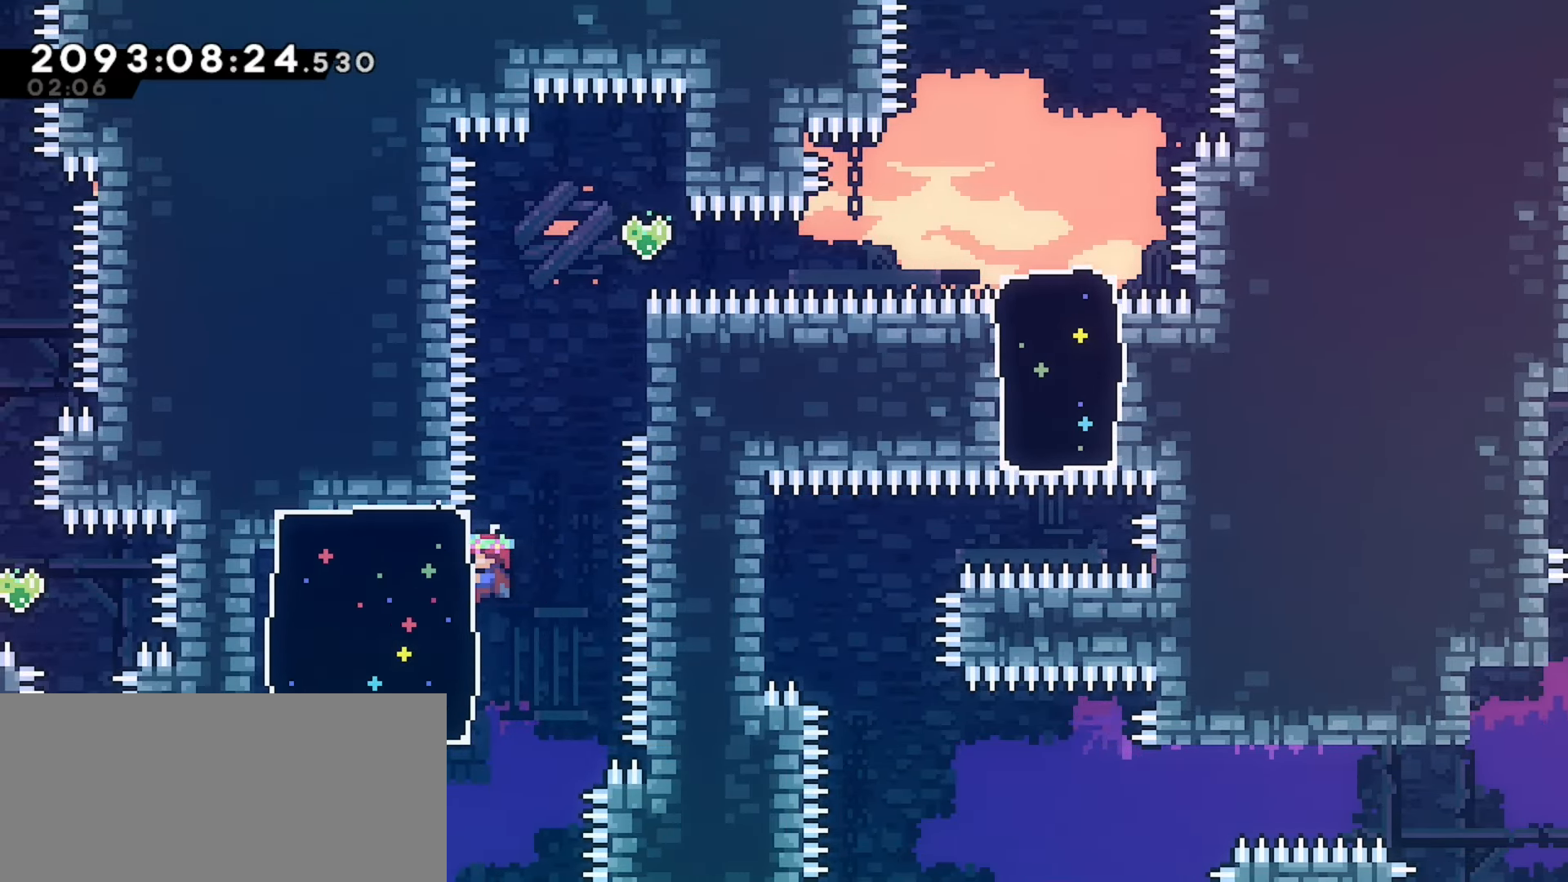
{"keys": ["grab", "jump", "left"], "events": [[217, "down", "down"], [233, "dash", "down"], [233, "left", "down"], [400, "dash", "up"], [450, "down", "up"], [500, "jump", "down"]]}
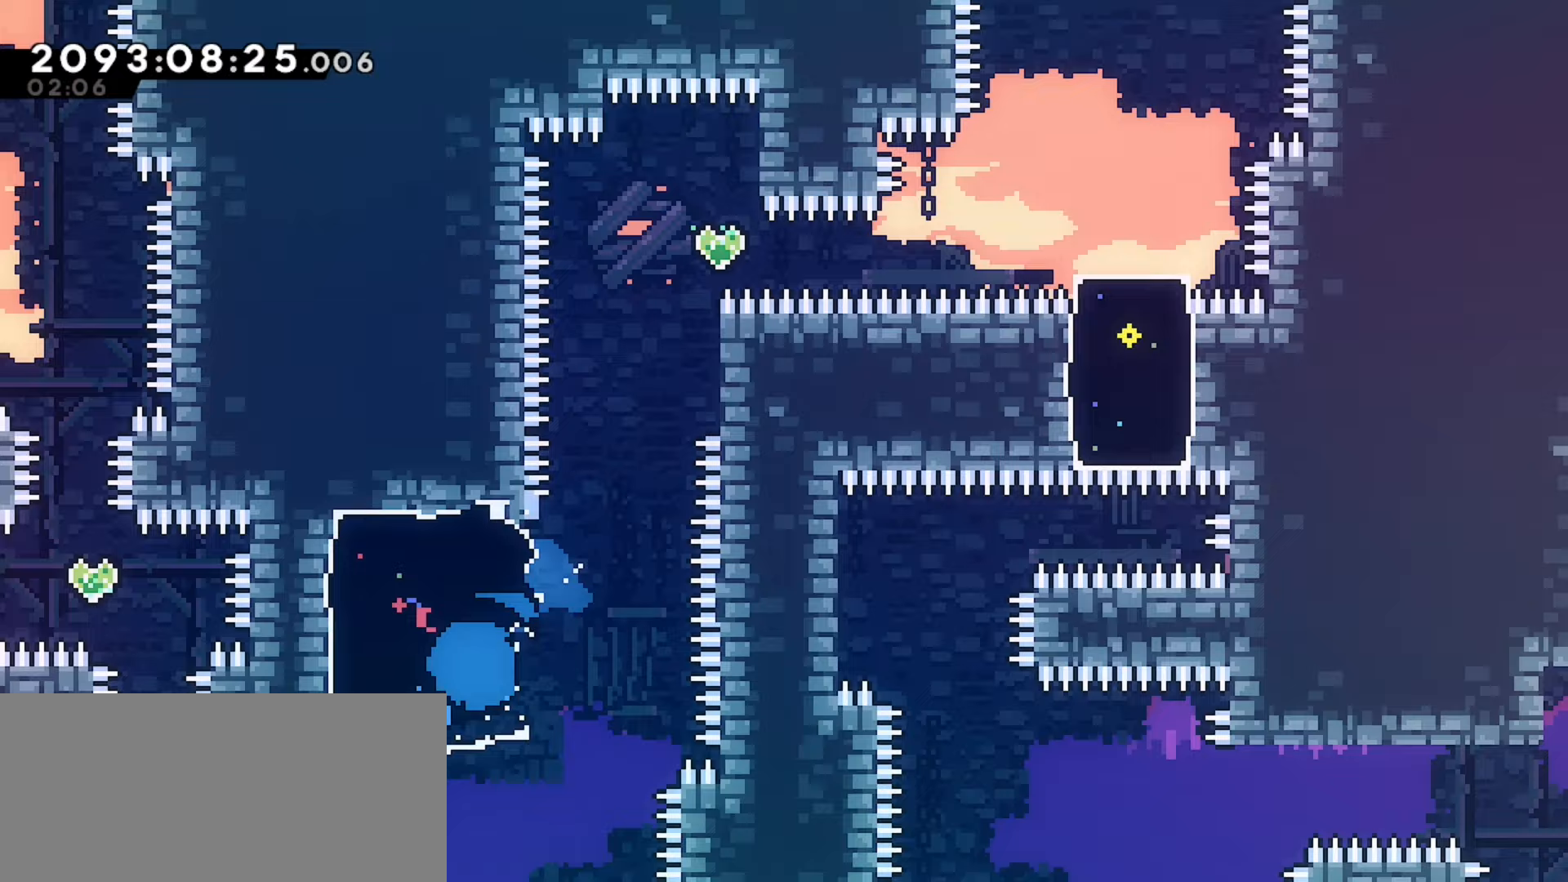
{"keys": ["grab", "jump", "left", "up"], "events": [[250, "left", "up"], [283, "up", "down"], [300, "dash", "down"], [467, "dash", "up"], [500, "left", "down"]]}
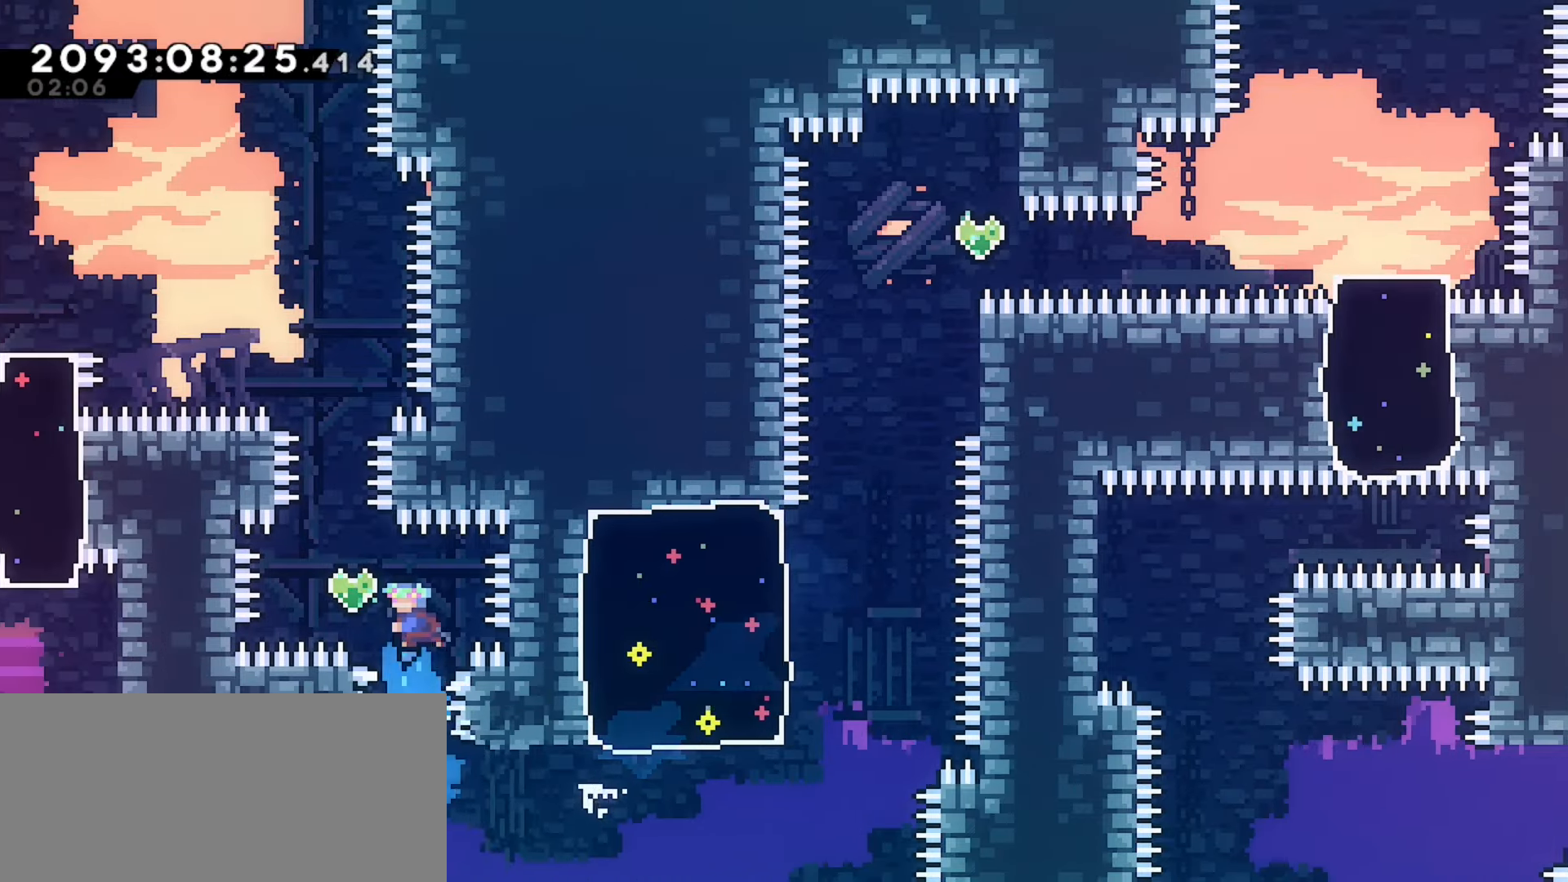
{"keys": ["dash", "grab", "up"], "events": [[333, "left", "up"], [383, "dash", "down"], [467, "jump", "up"]]}
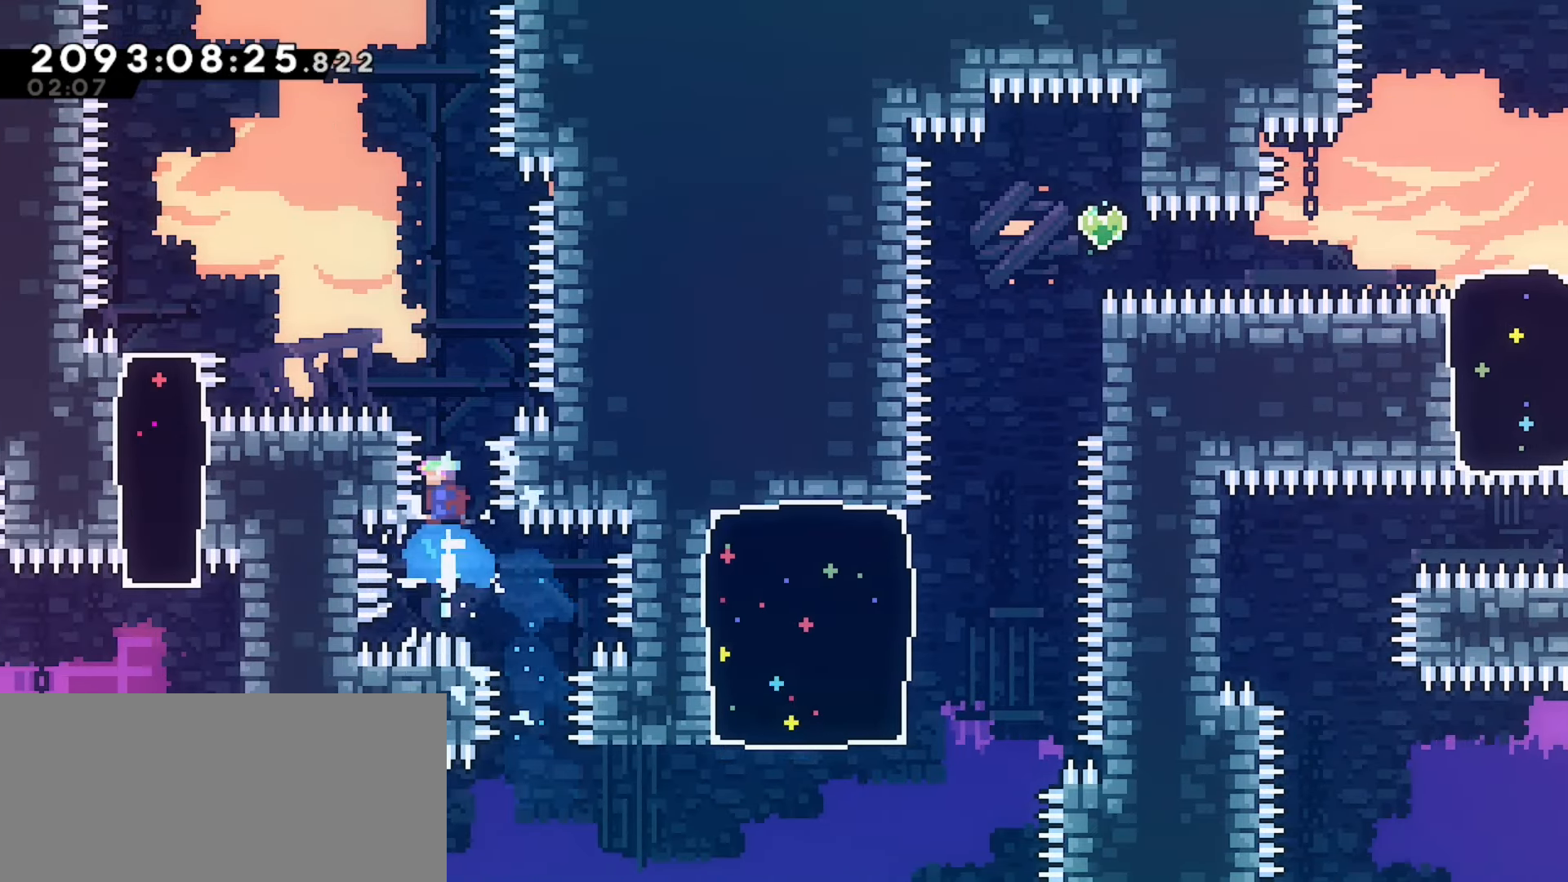
{"keys": ["grab", "jump", "left"], "events": [[50, "dash", "up"], [50, "up", "up"], [200, "left", "down"], [300, "left", "up"], [483, "left", "down"], [500, "jump", "down"]]}
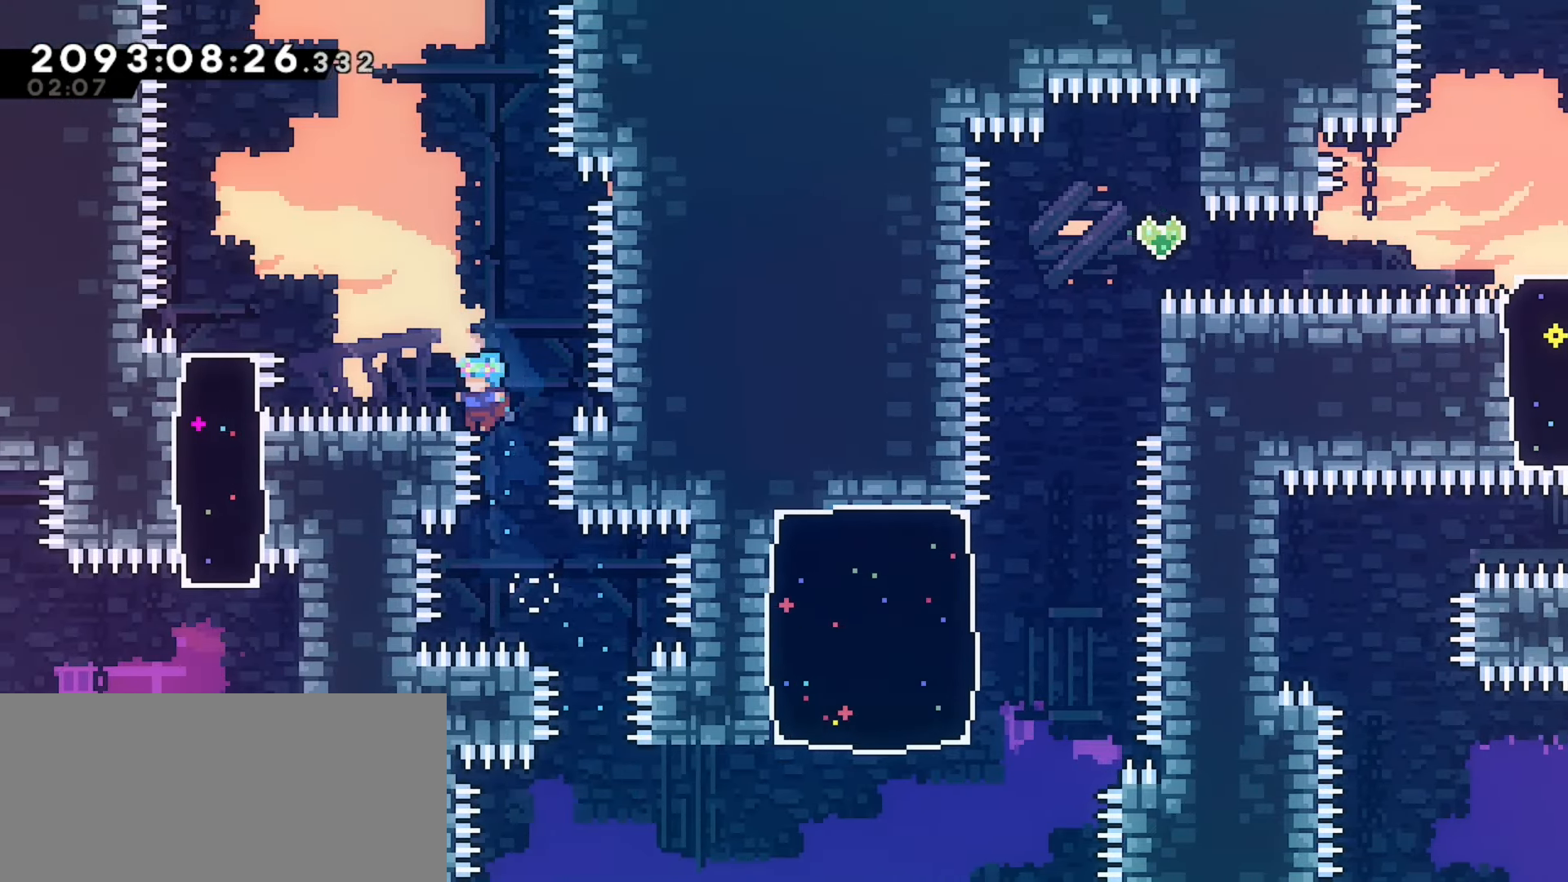
{"keys": ["grab", "jump", "left"], "events": []}
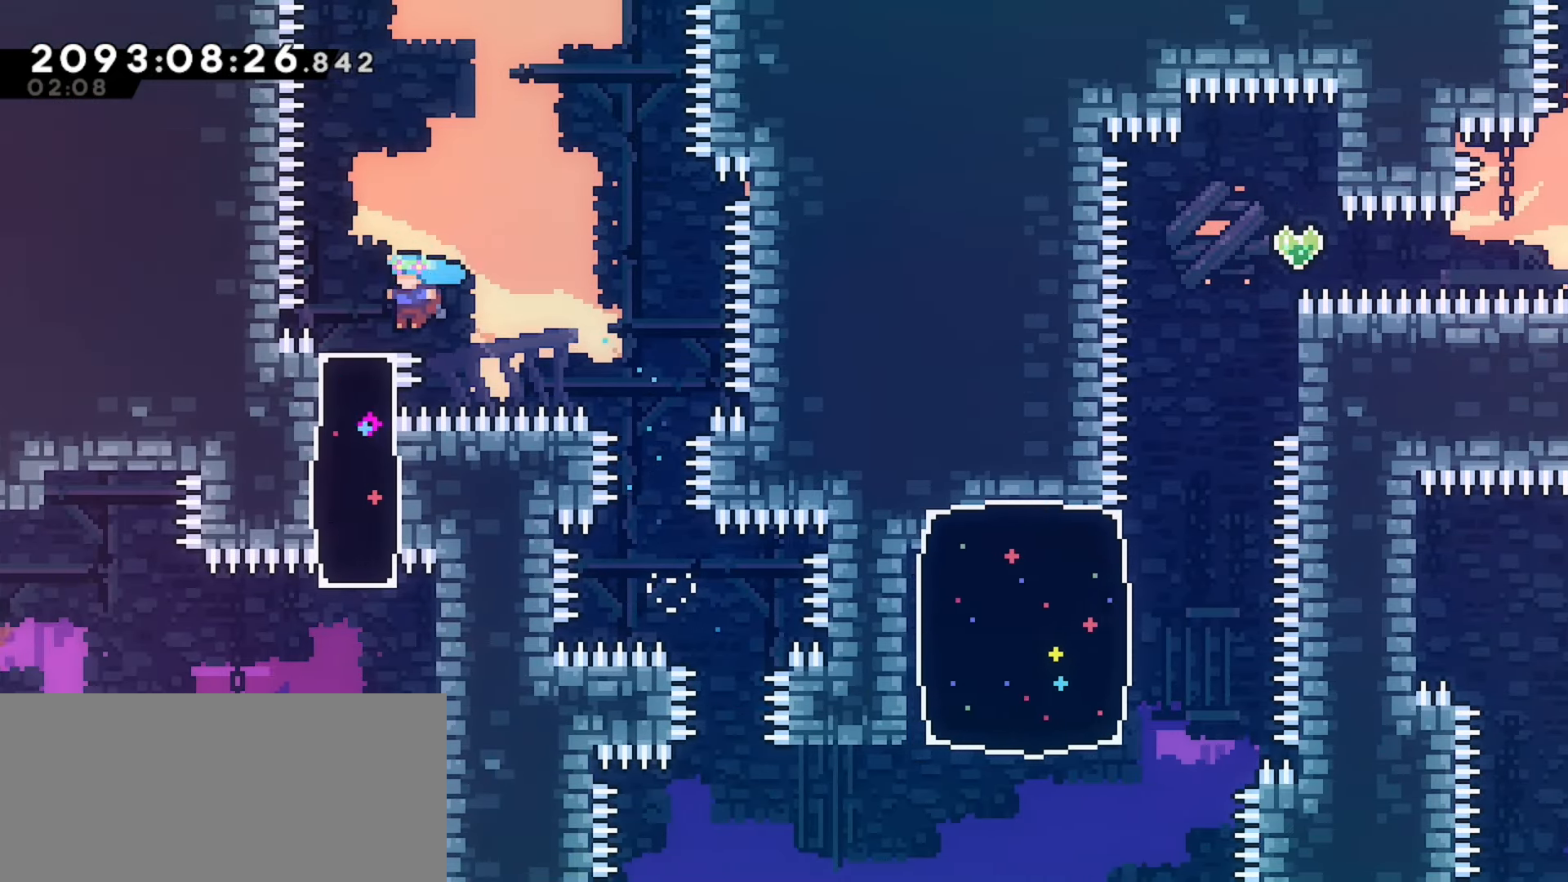
{"keys": ["down"], "events": [[100, "left", "up"], [117, "grab", "up"], [133, "jump", "up"], [333, "down", "down"], [350, "dash", "down"], [500, "dash", "up"]]}
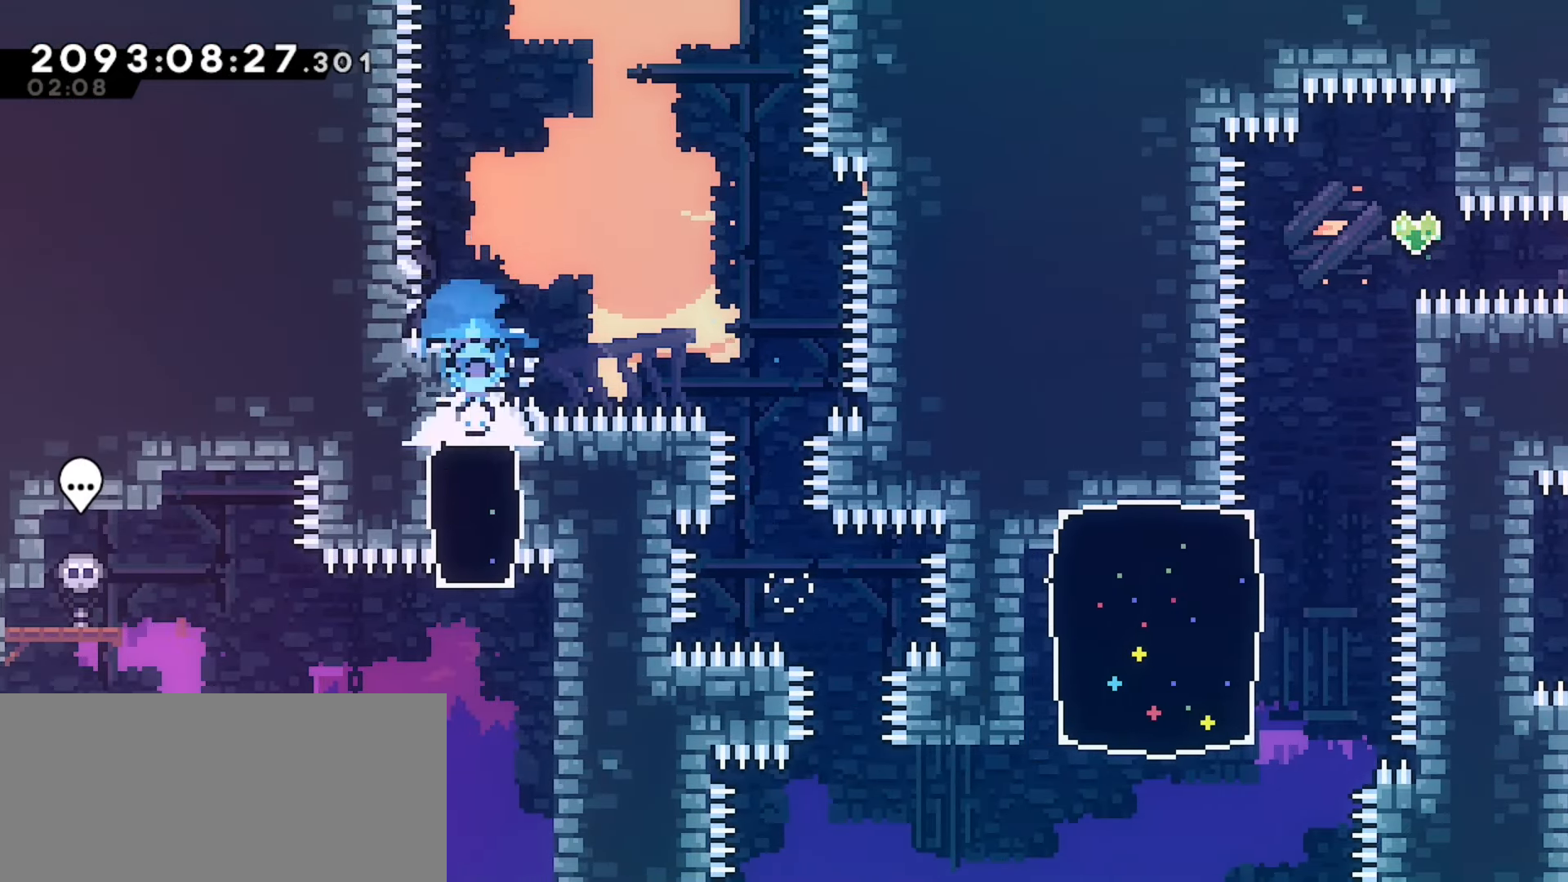
{"keys": ["grab", "left"], "events": [[33, "down", "up"], [200, "left", "down"], [217, "dash", "down"], [383, "dash", "up"], [483, "grab", "down"]]}
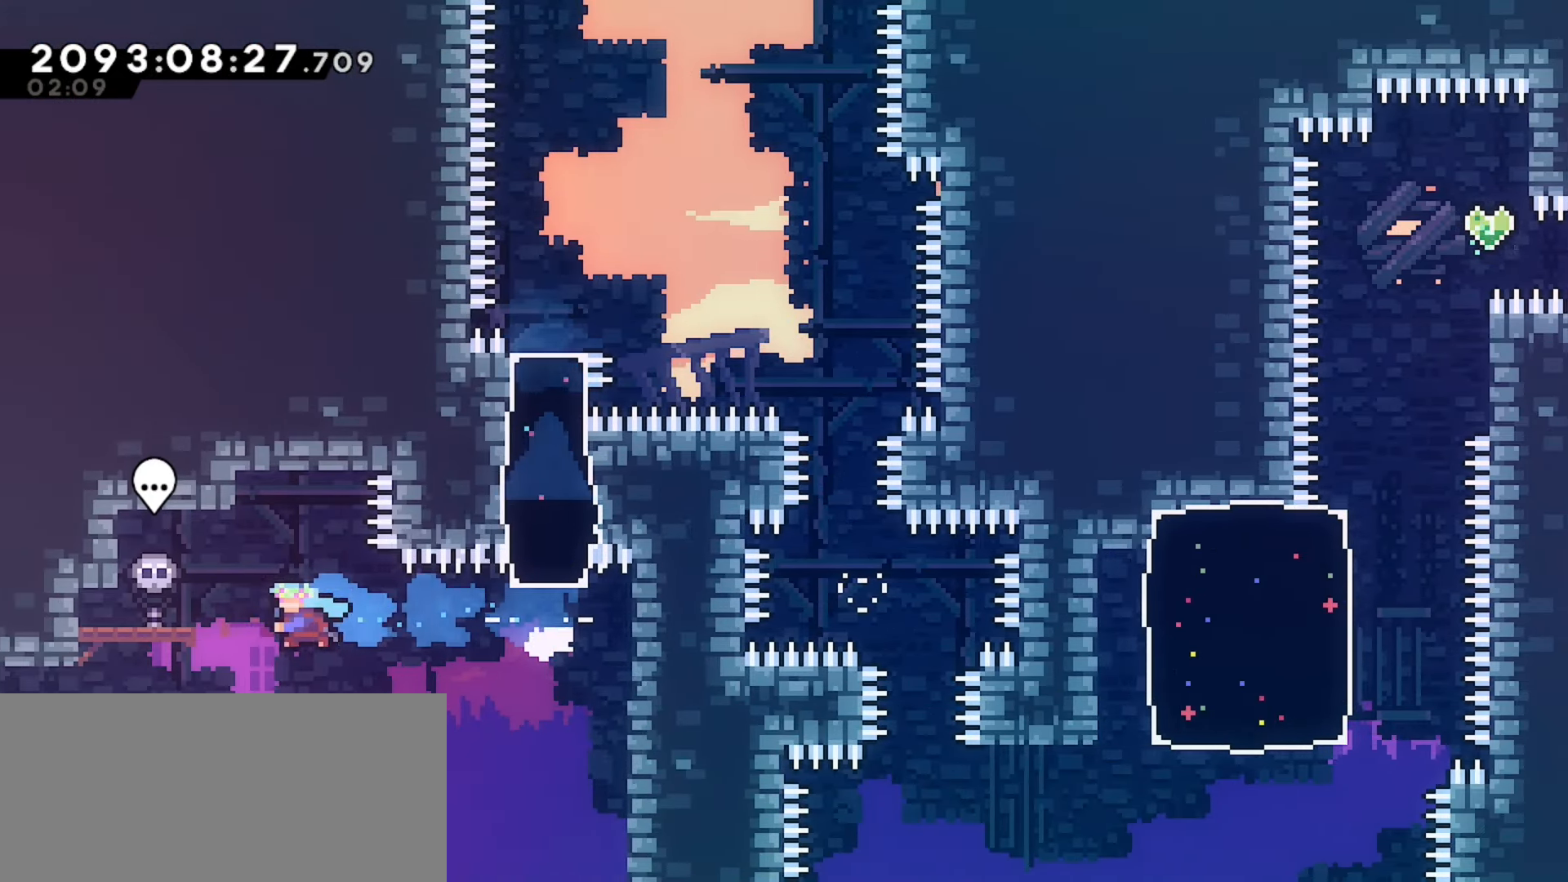
{"keys": ["grab", "left"], "events": [[300, "jump", "down"], [317, "jump", "up"]]}
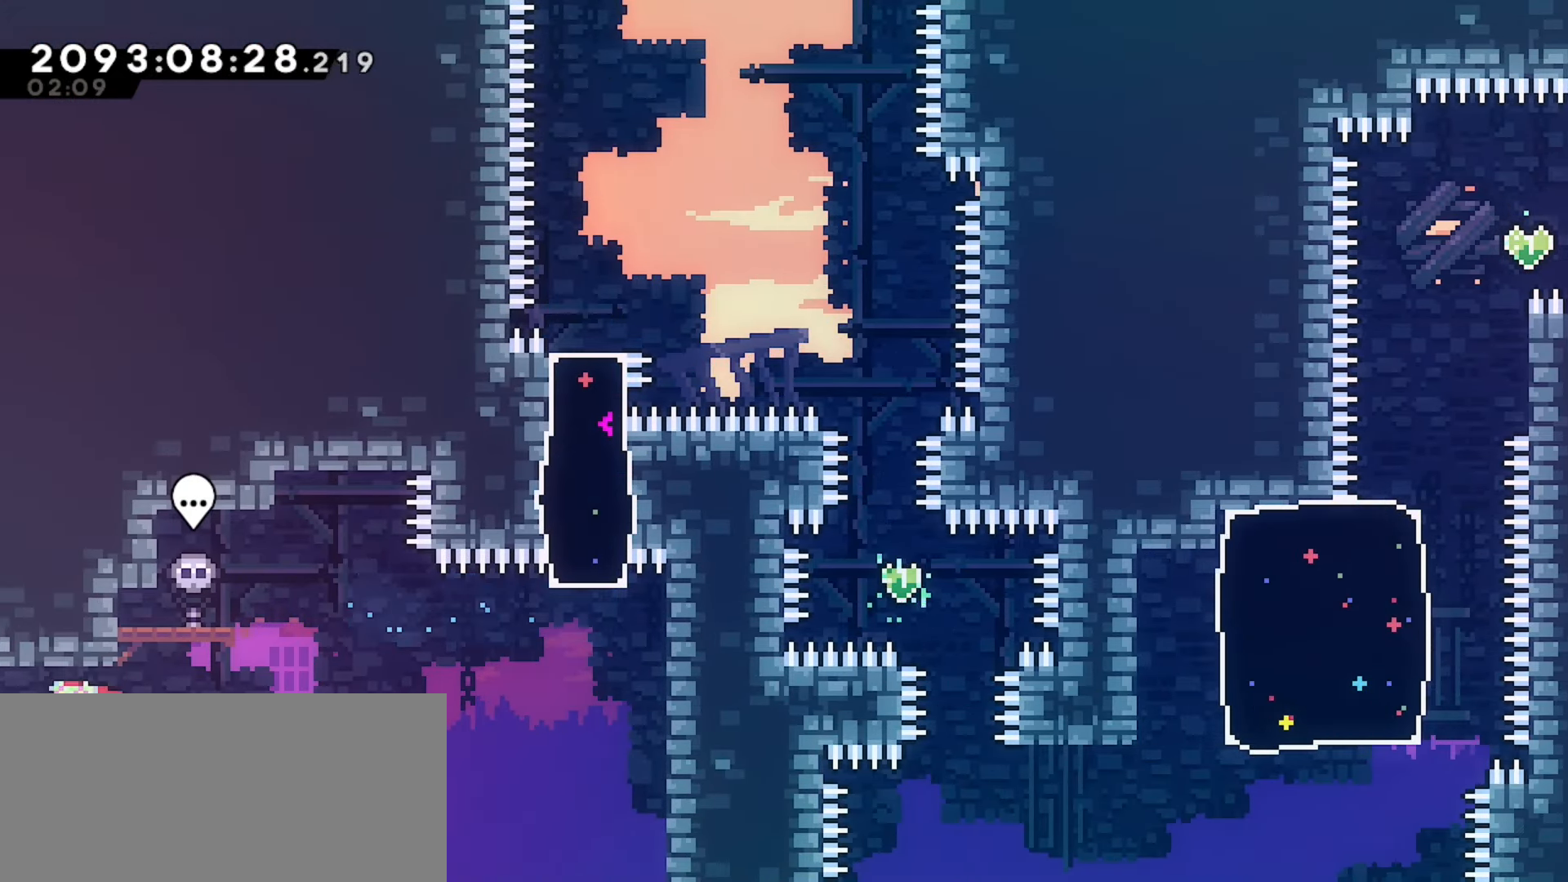
{"keys": [], "events": [[250, "grab", "up"], [333, "left", "up"]]}
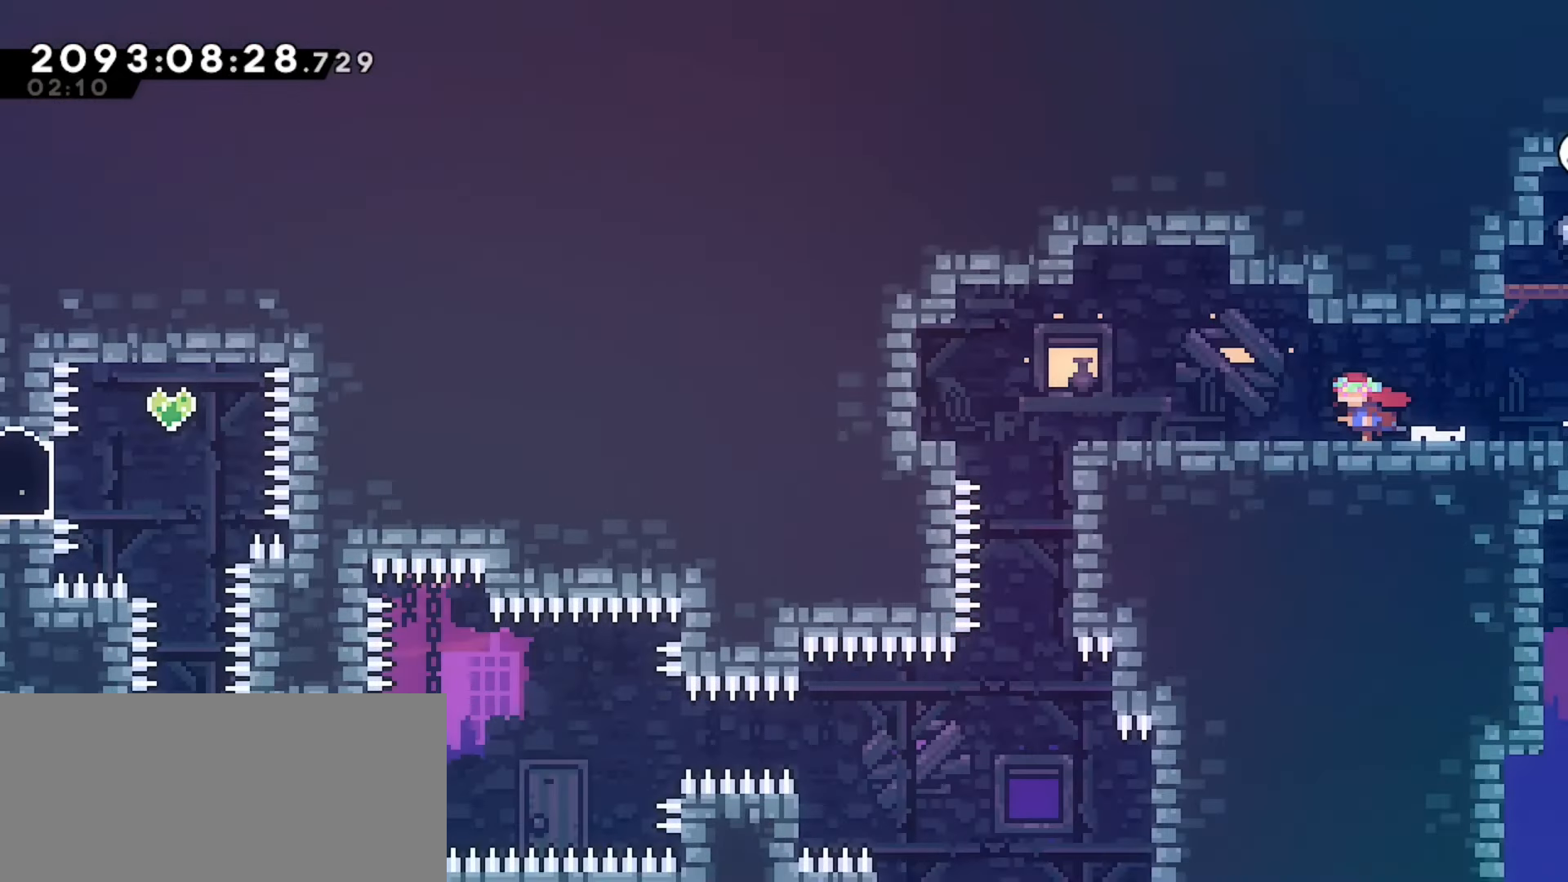
{"keys": ["grab", "left"], "events": [[150, "grab", "down"], [167, "left", "down"]]}
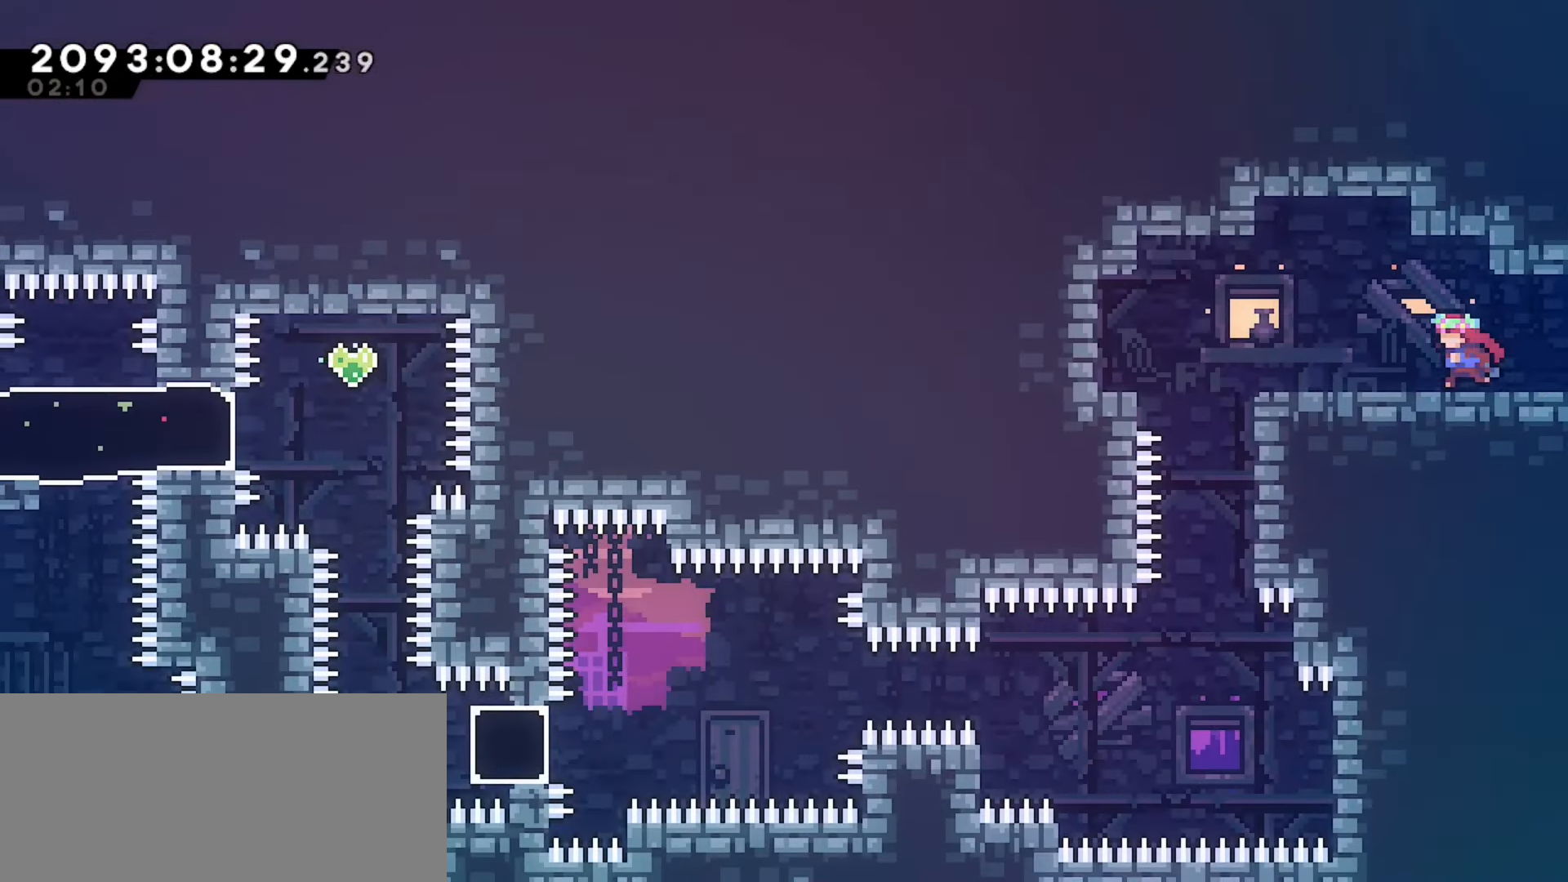
{"keys": ["grab", "jump", "right"], "events": [[167, "left", "up"], [183, "jump", "down"], [383, "right", "down"]]}
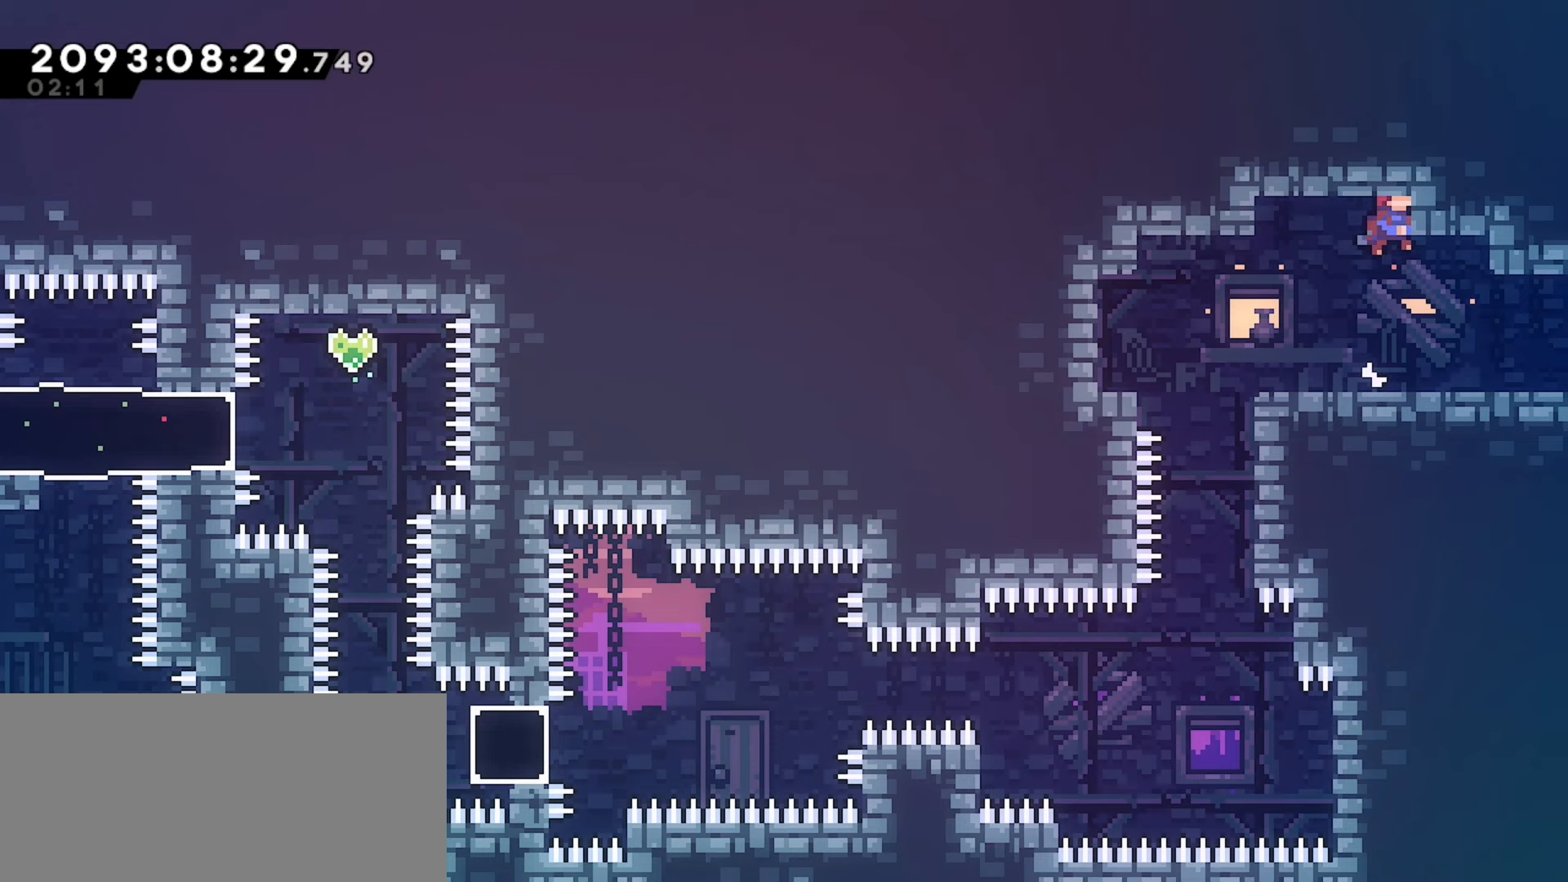
{"keys": ["dash", "down", "grab", "jump", "left"], "events": [[50, "jump", "up"], [133, "jump", "down"], [200, "jump", "up"], [300, "jump", "down"], [483, "down", "down"], [483, "right", "up"], [500, "dash", "down"], [500, "left", "down"]]}
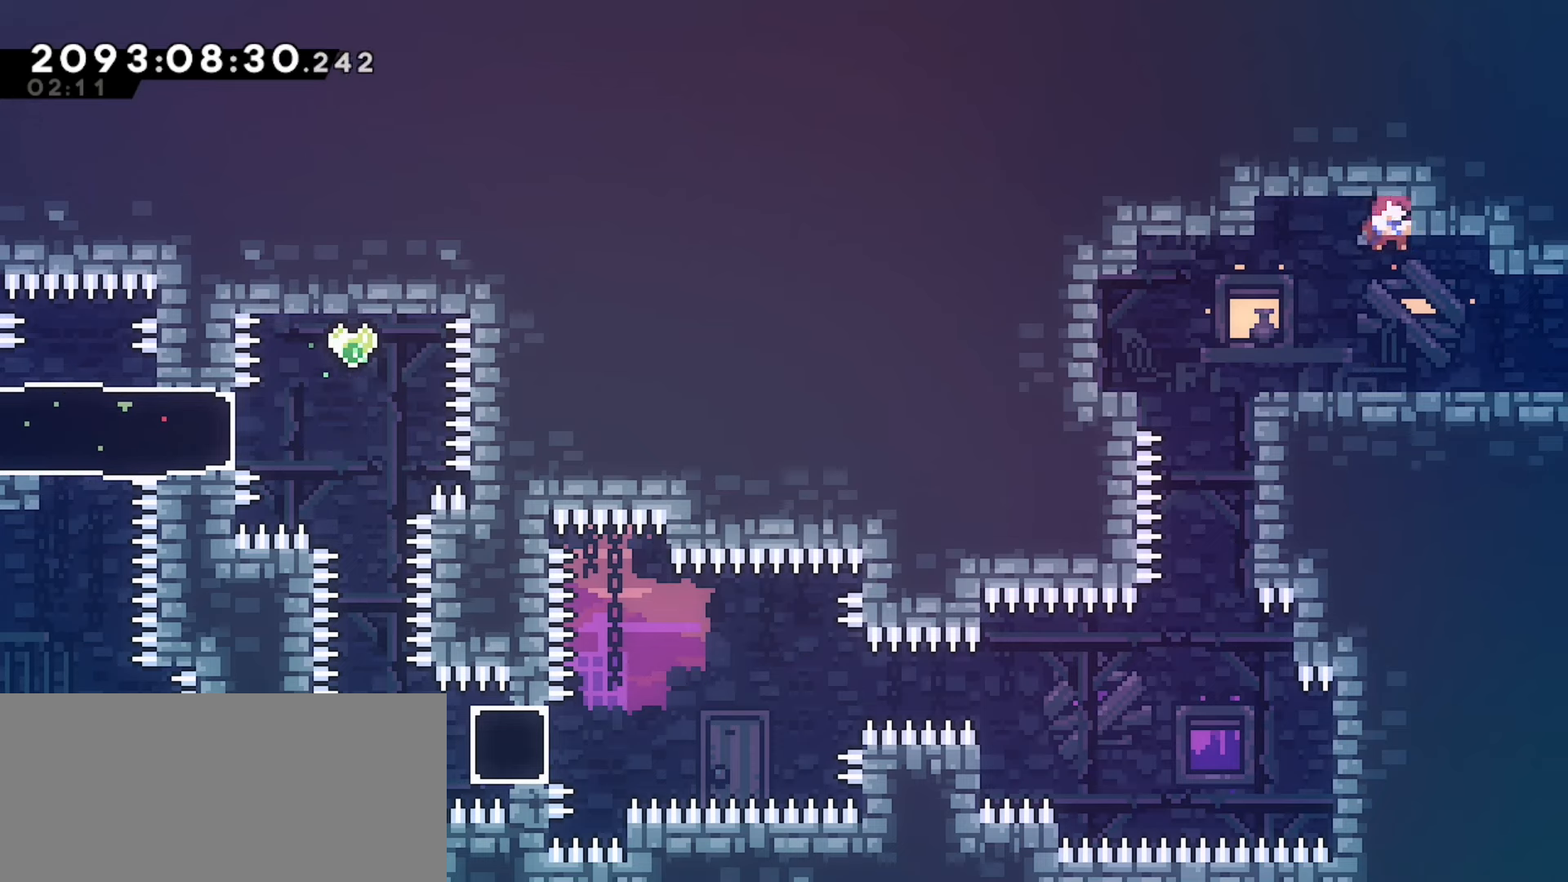
{"keys": ["grab", "jump", "right"], "events": [[133, "dash", "up"], [133, "right", "down"], [150, "down", "up"], [150, "left", "up"]]}
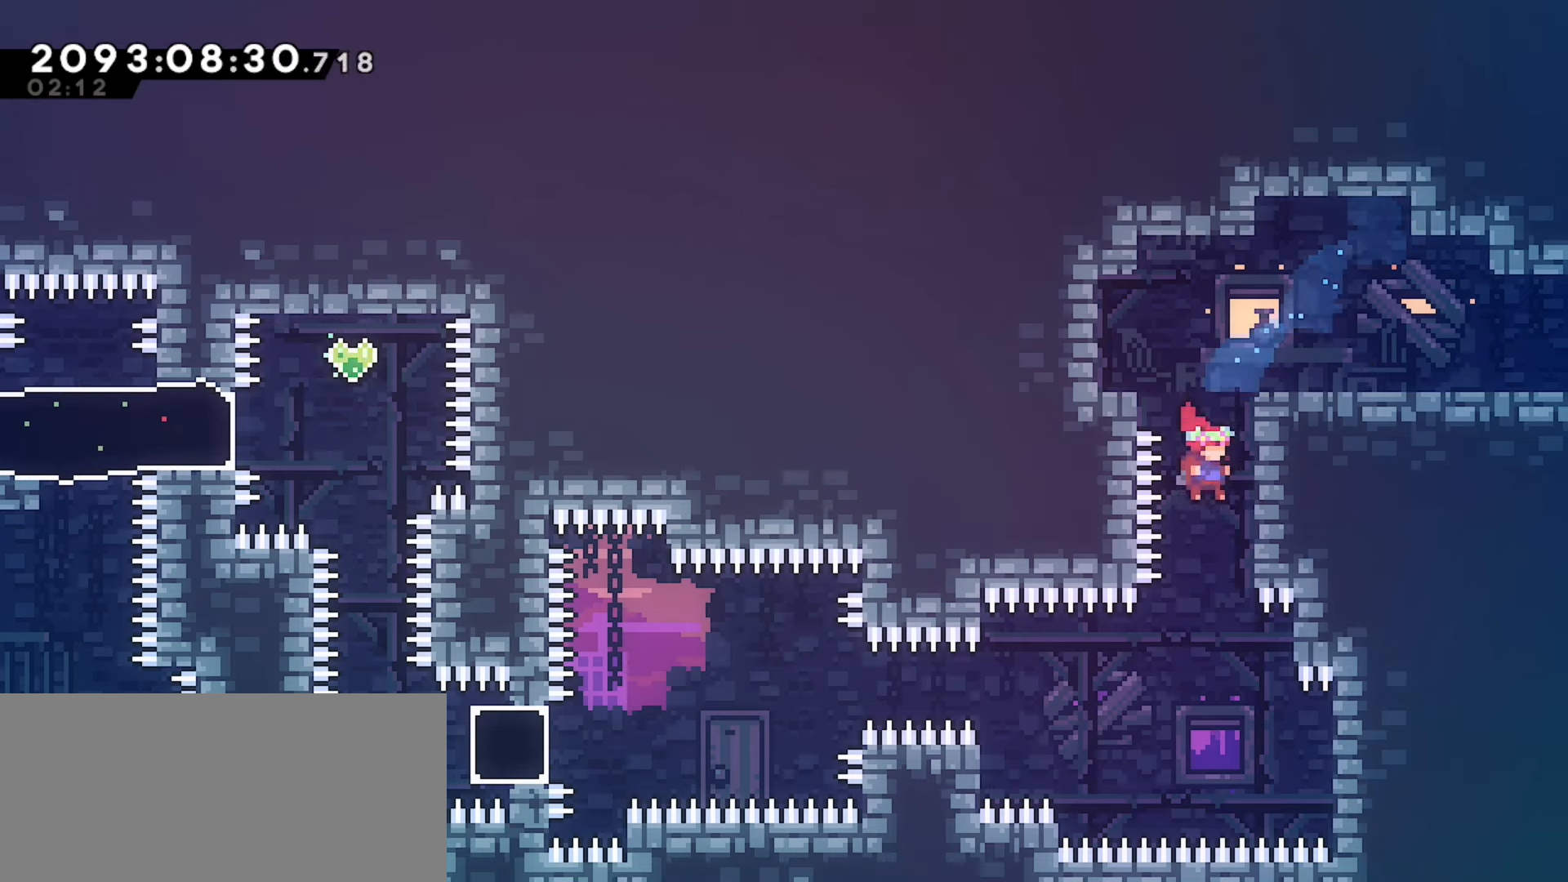
{"keys": ["grab", "left"], "events": [[267, "left", "down"], [267, "right", "up"], [300, "jump", "up"], [400, "down", "down"], [483, "down", "up"]]}
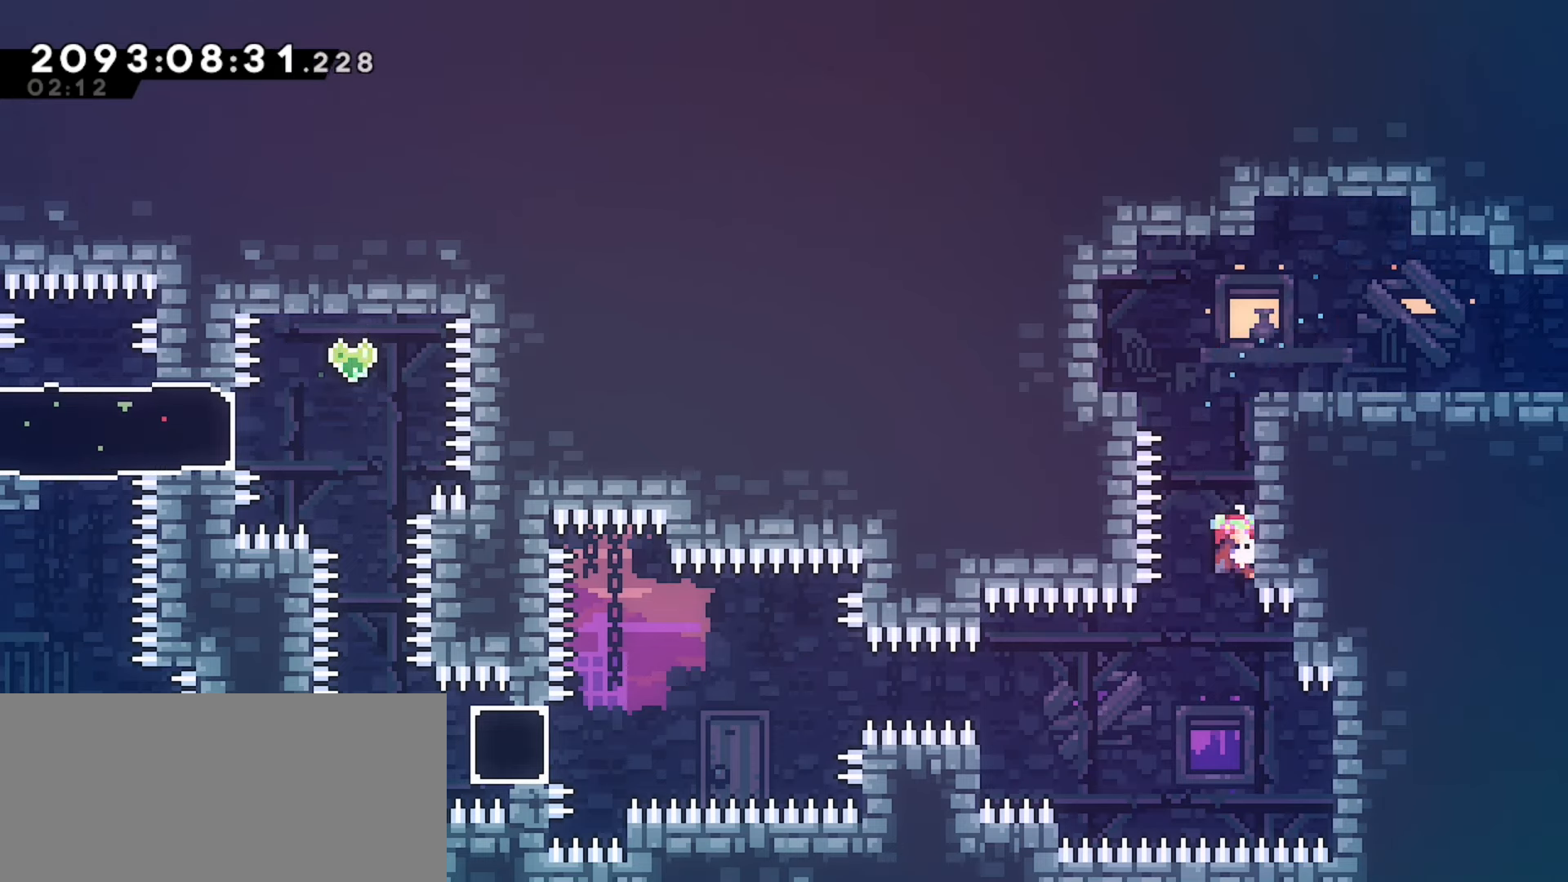
{"keys": ["grab", "left"], "events": []}
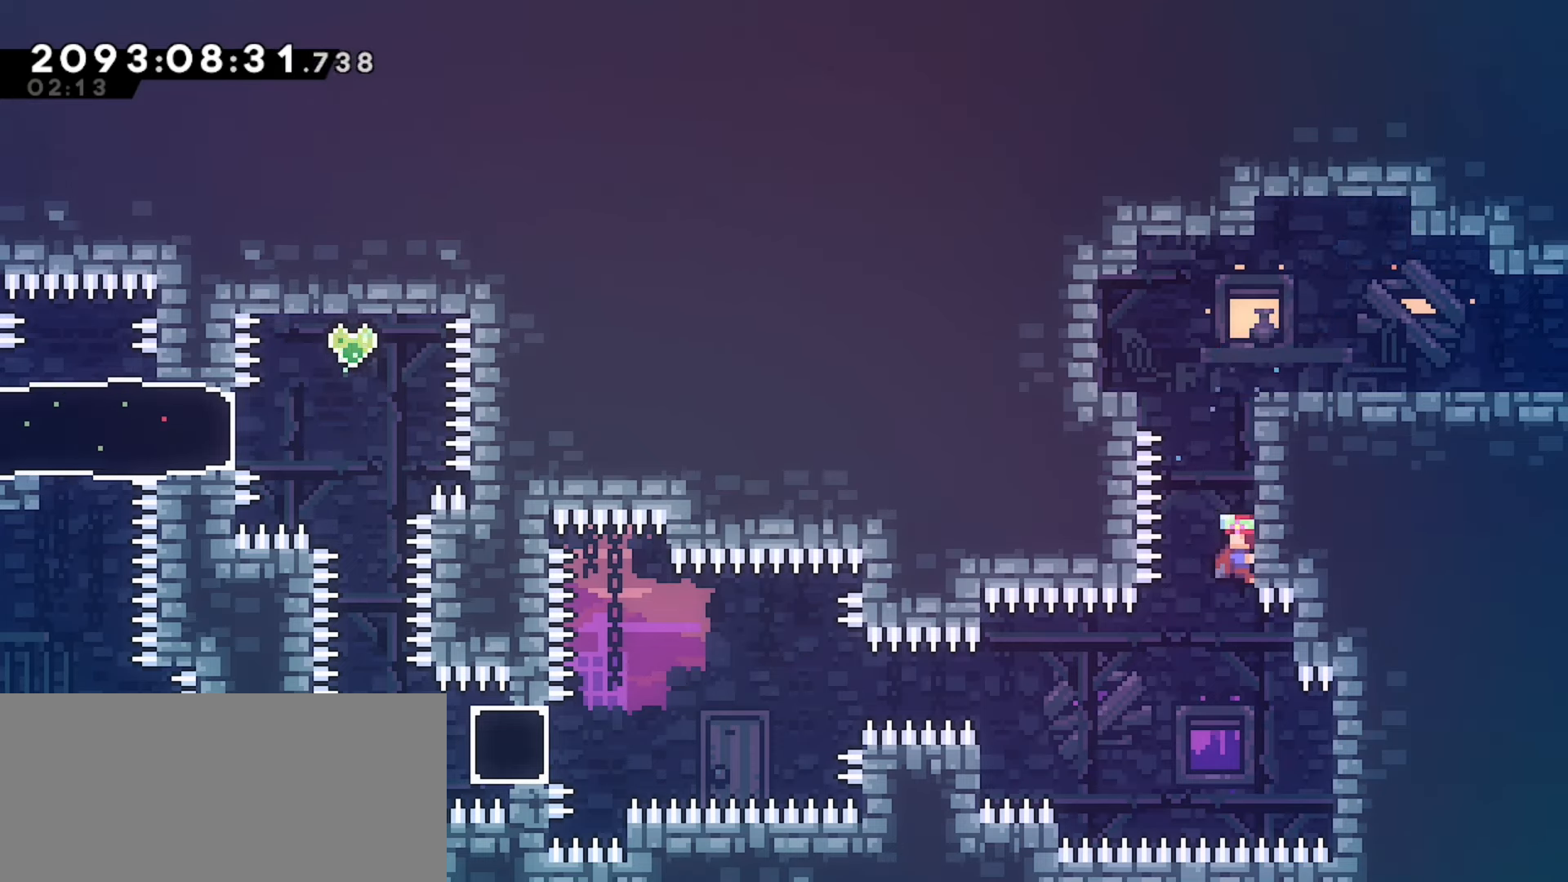
{"keys": ["grab", "left"], "events": []}